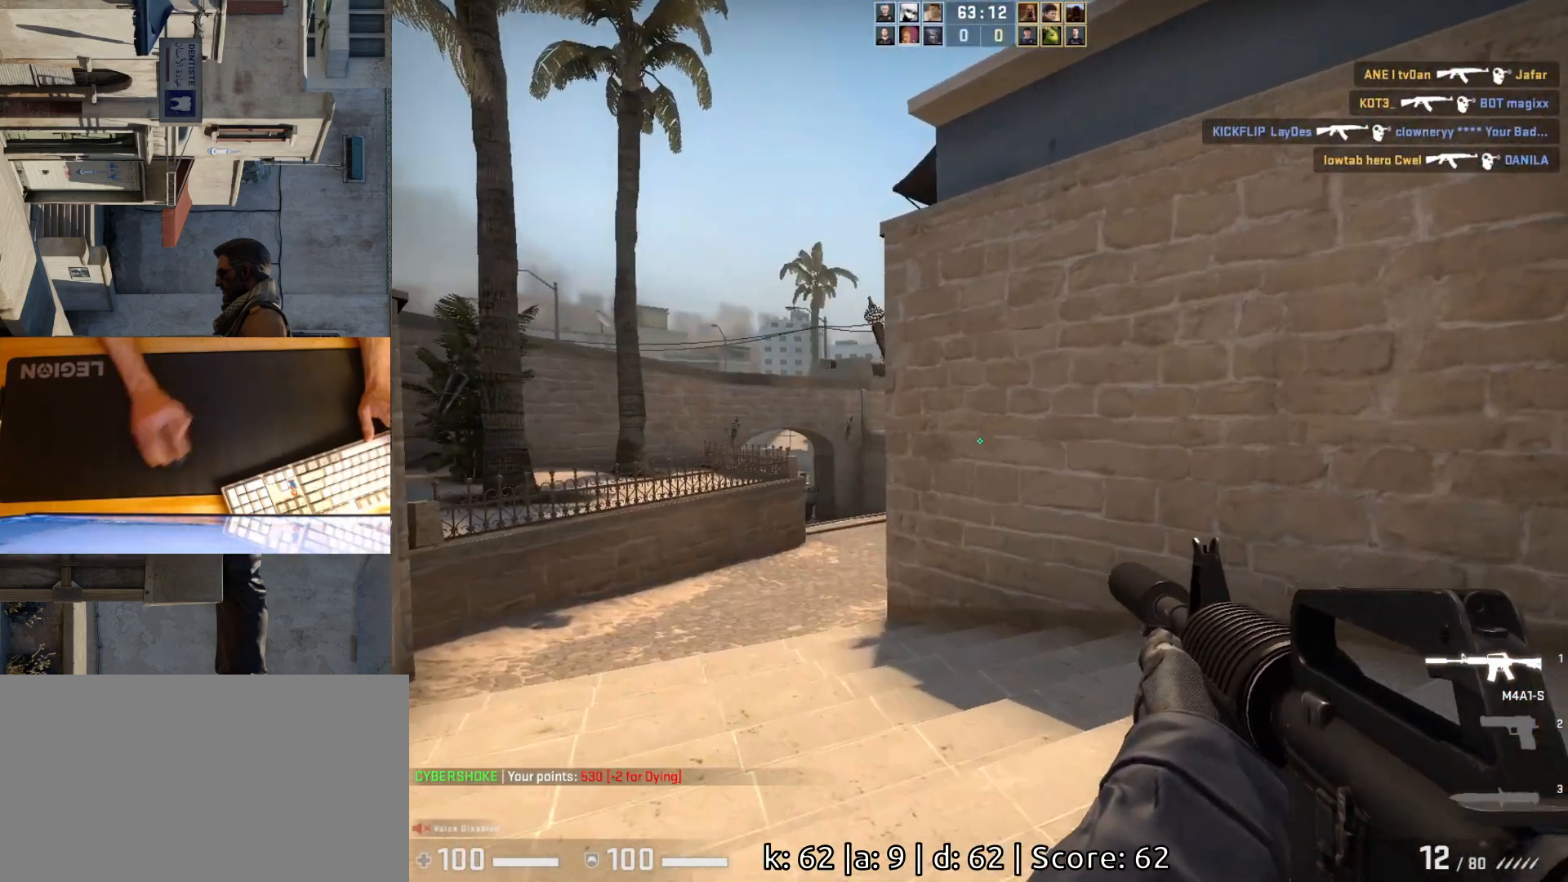
Gameplay with keyboard and mouse; each line is a JSON object with the keys and mouse buttons held at the frame after it. "events" lists presses ("down") and releases ("up") of "a", "ctrl", "d", "e", "q", "s", "shift", "space", "w", "mouse_left", "mouse_wheel", "mouse_right", "mouse_mb4" and "mouse_mb5" between this image and that frame as [ms after this image, input, new state], when the widget could be followed in between. "mouse_left", "mouse_wheel", "mouse_right", "mouse_mb4", "mouse_mb5" = the "left", "wheel", "right", "mb4", "mb5" buttons of the "mouse" list. No other keys are recorded. "wheel" means that the mouse wheel is clicked or scrolled. Mouse movement is not recorded.
{"keys": ["a", "w"], "mouse": [], "events": []}
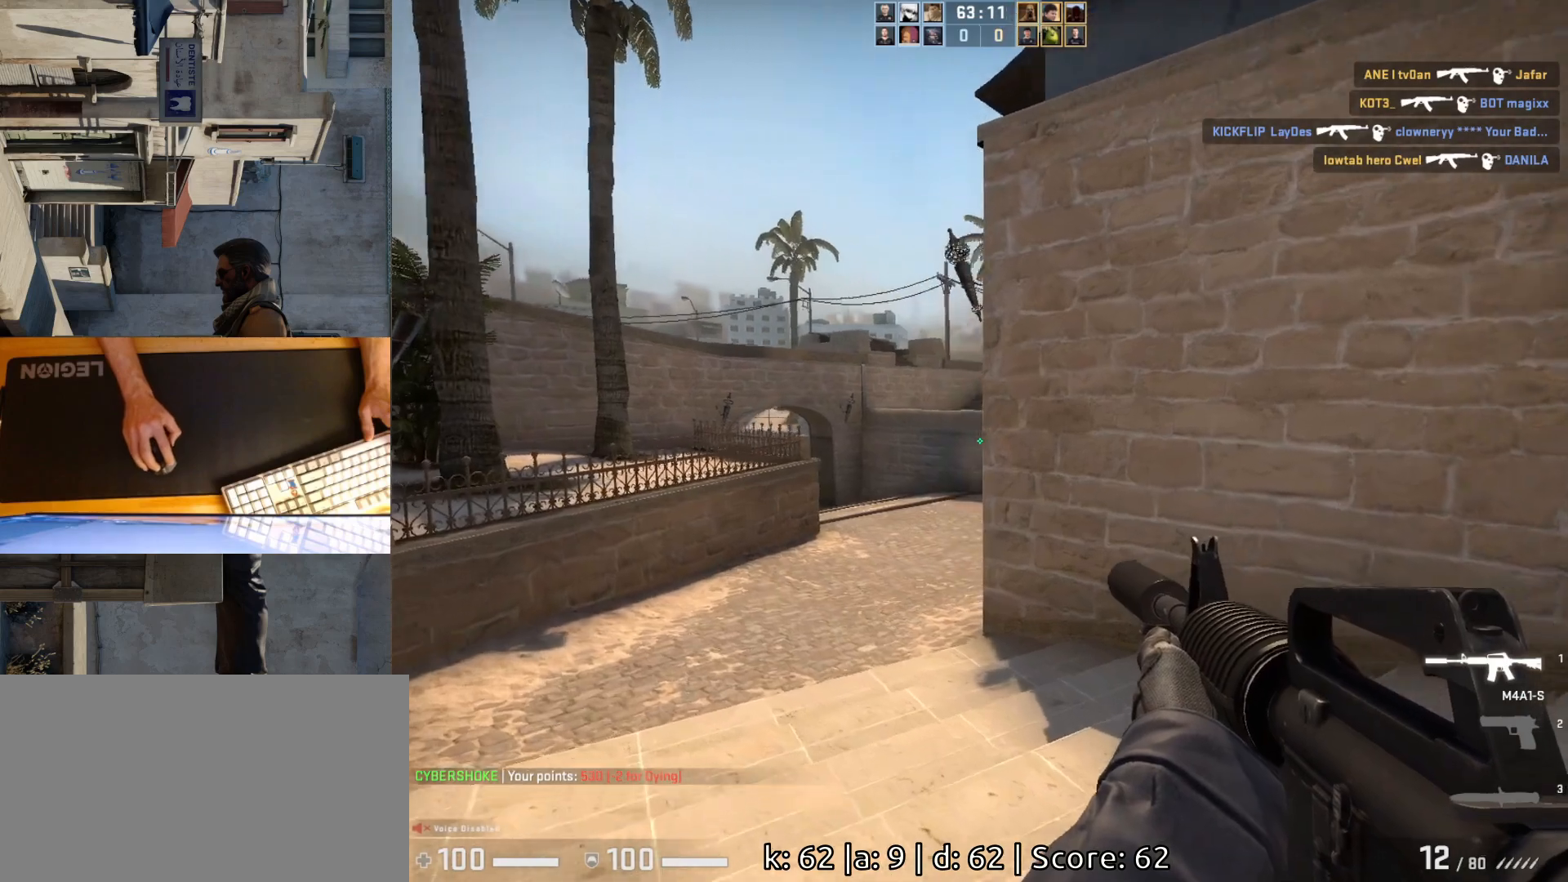
{"keys": ["d"], "mouse": [], "events": [[133, "a", "up"], [150, "w", "up"], [183, "d", "down"], [300, "a", "down"], [300, "d", "up"], [450, "d", "down"], [467, "a", "up"]]}
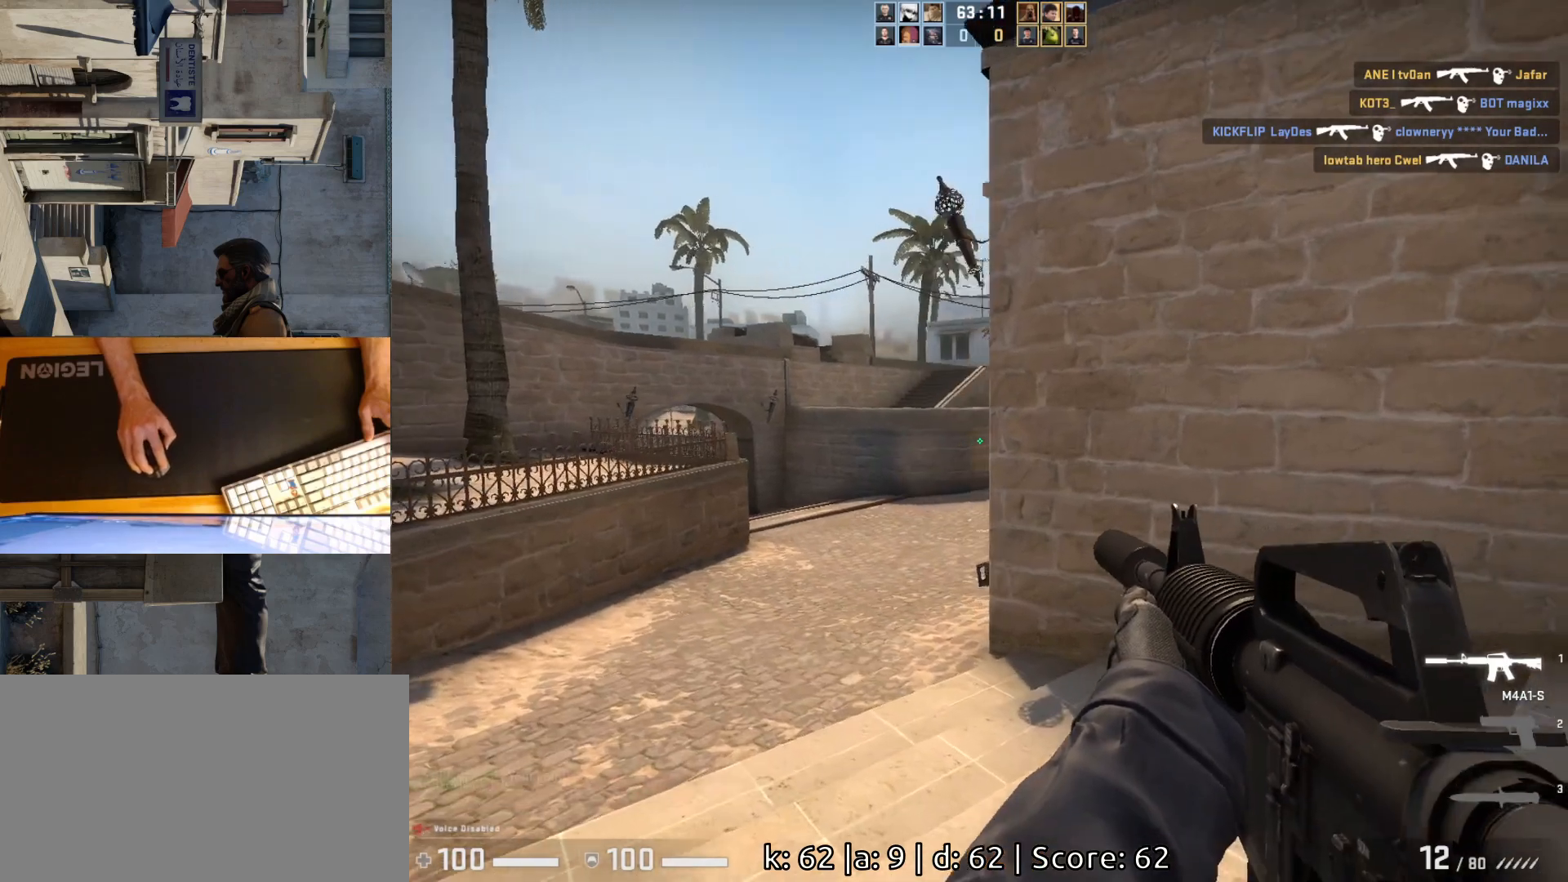
{"keys": ["d"], "mouse": [], "events": [[67, "a", "down"], [100, "d", "up"], [250, "w", "down"], [450, "w", "up"], [467, "d", "down"], [483, "a", "up"]]}
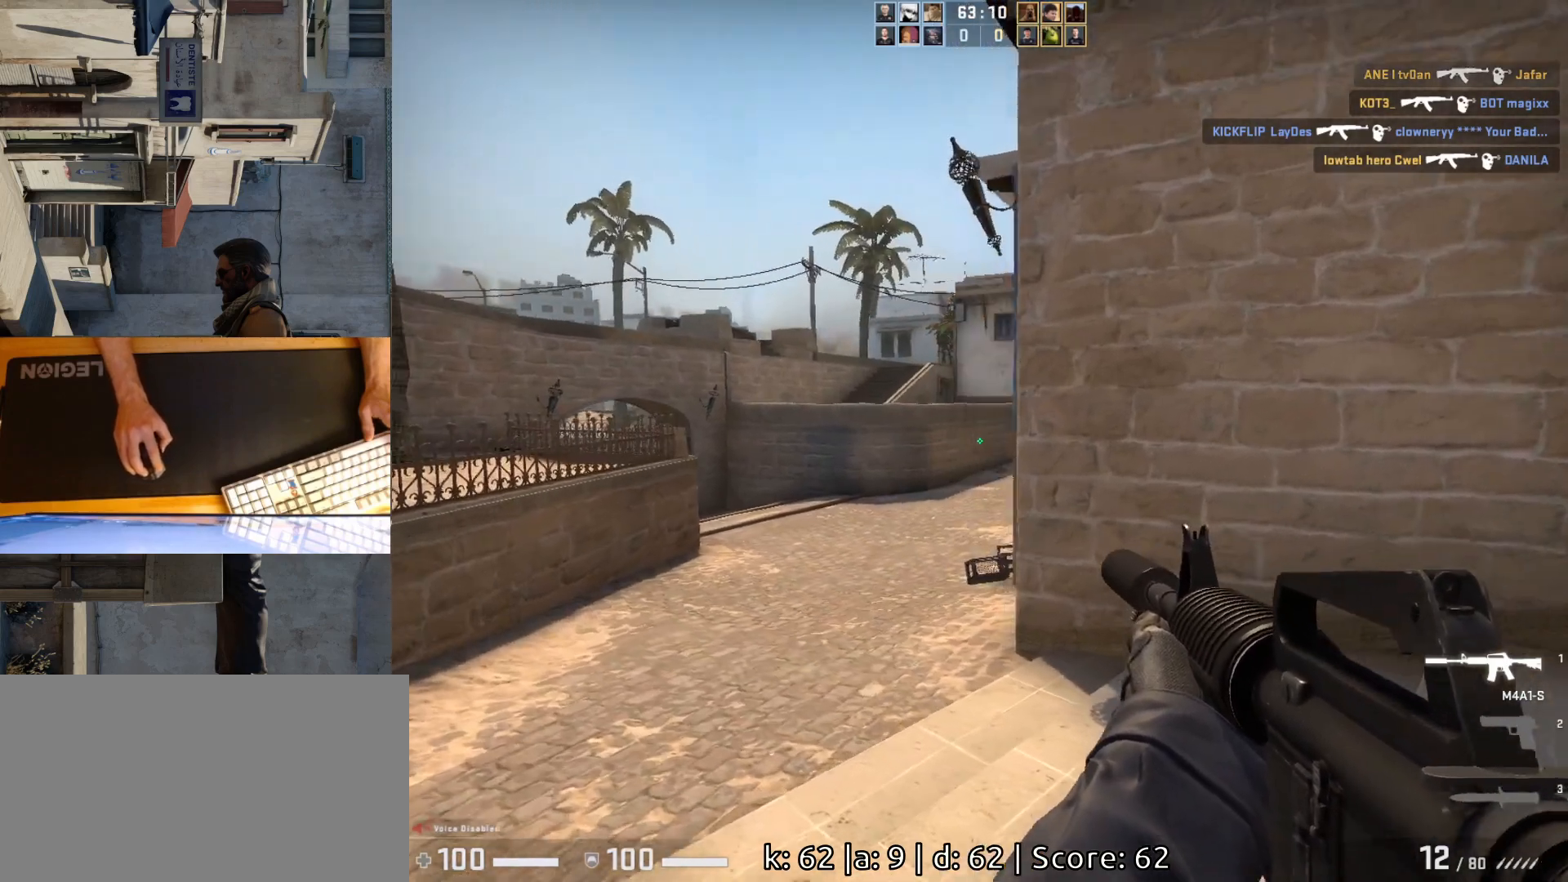
{"keys": ["w"], "mouse": [], "events": [[83, "a", "down"], [117, "d", "up"], [367, "a", "up"], [367, "d", "down"], [500, "d", "up"], [500, "w", "down"]]}
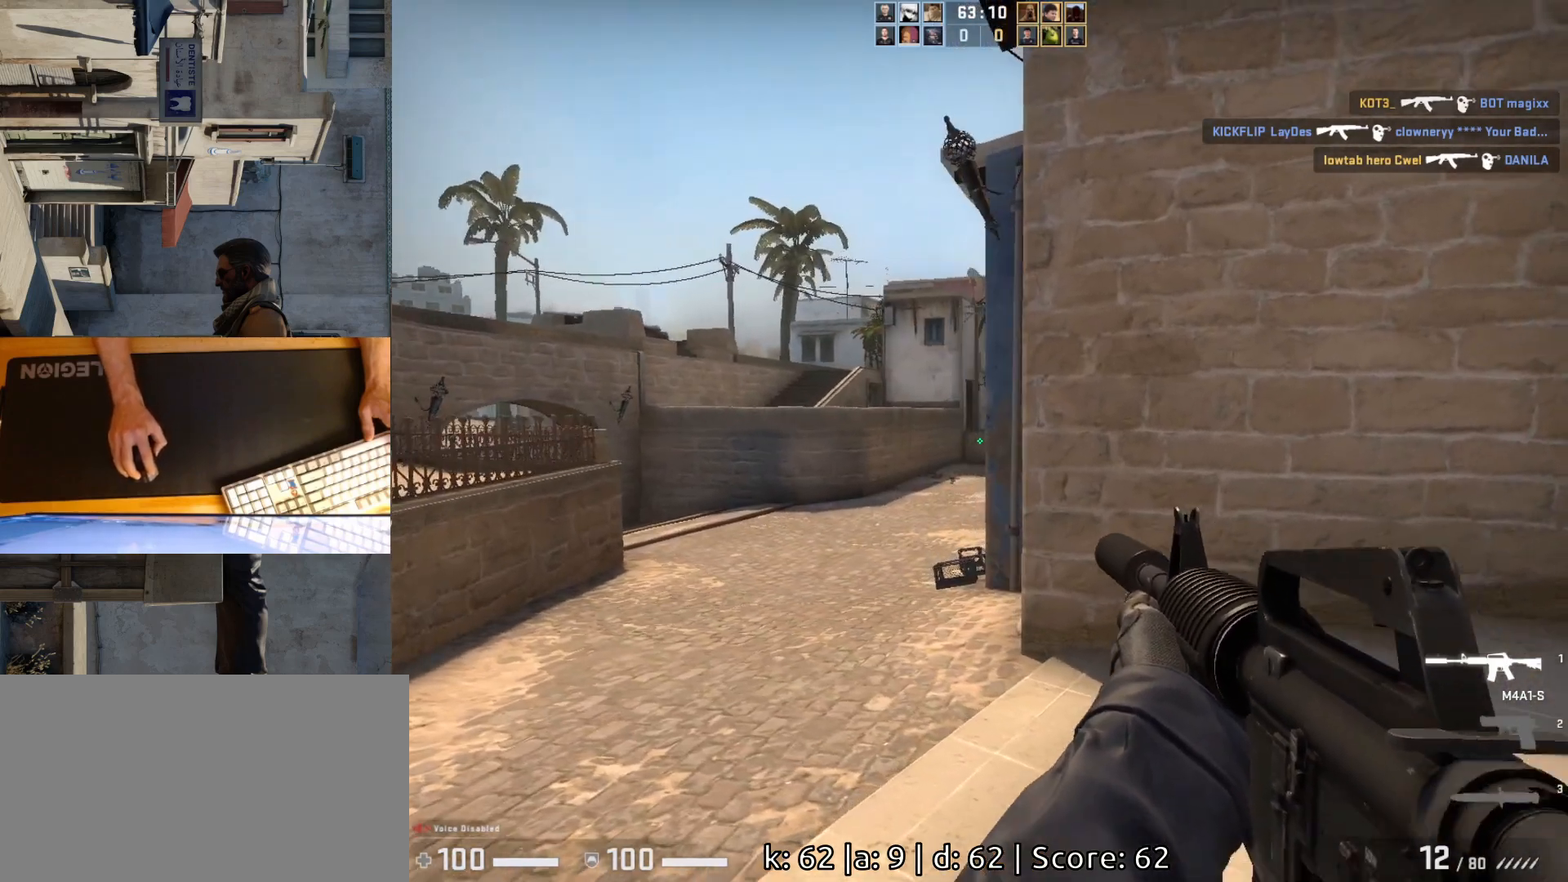
{"keys": ["d"], "mouse": [], "events": [[100, "a", "down"], [283, "w", "up"], [417, "a", "up"], [500, "d", "down"]]}
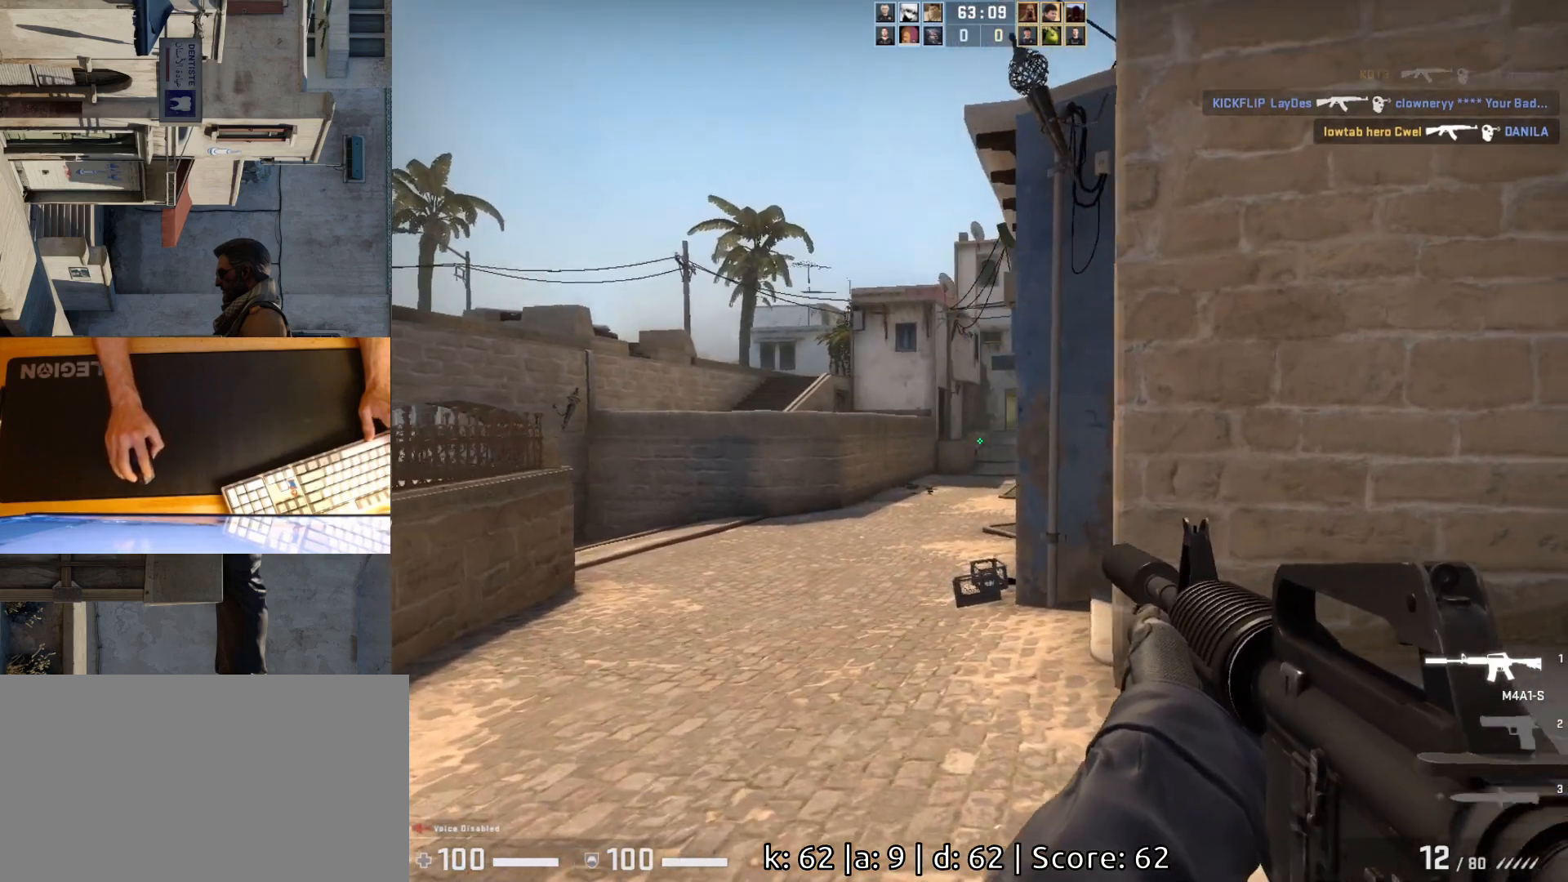
{"keys": ["w"], "mouse": [], "events": [[117, "a", "down"], [117, "d", "up"], [433, "w", "down"], [450, "a", "up"]]}
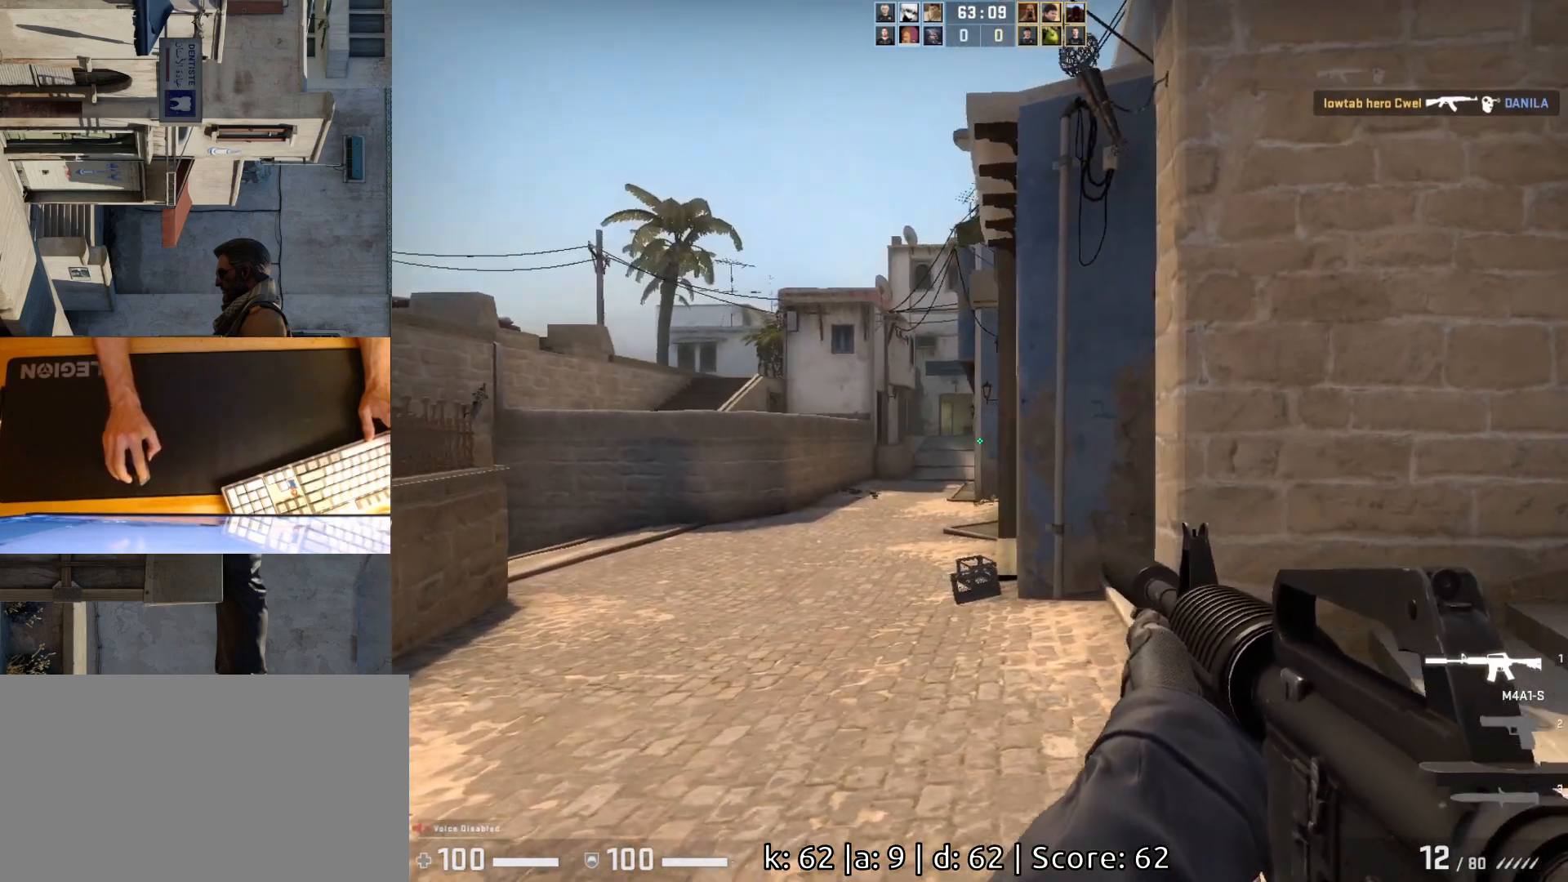
{"keys": ["a"], "mouse": [], "events": [[300, "a", "down"], [400, "w", "up"]]}
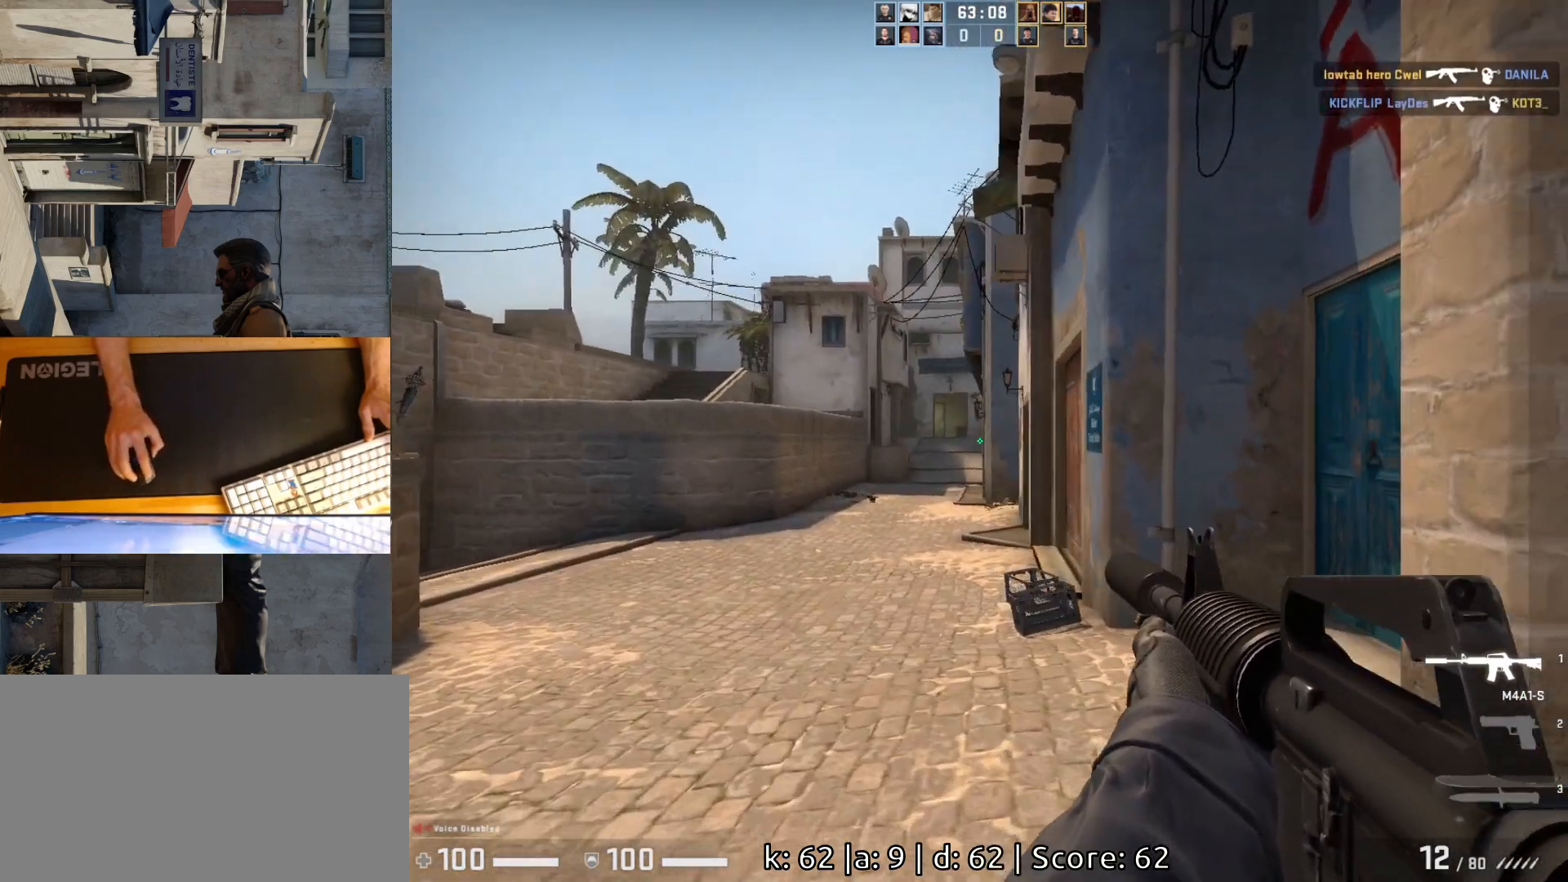
{"keys": ["a", "w"], "mouse": [], "events": [[117, "w", "down"]]}
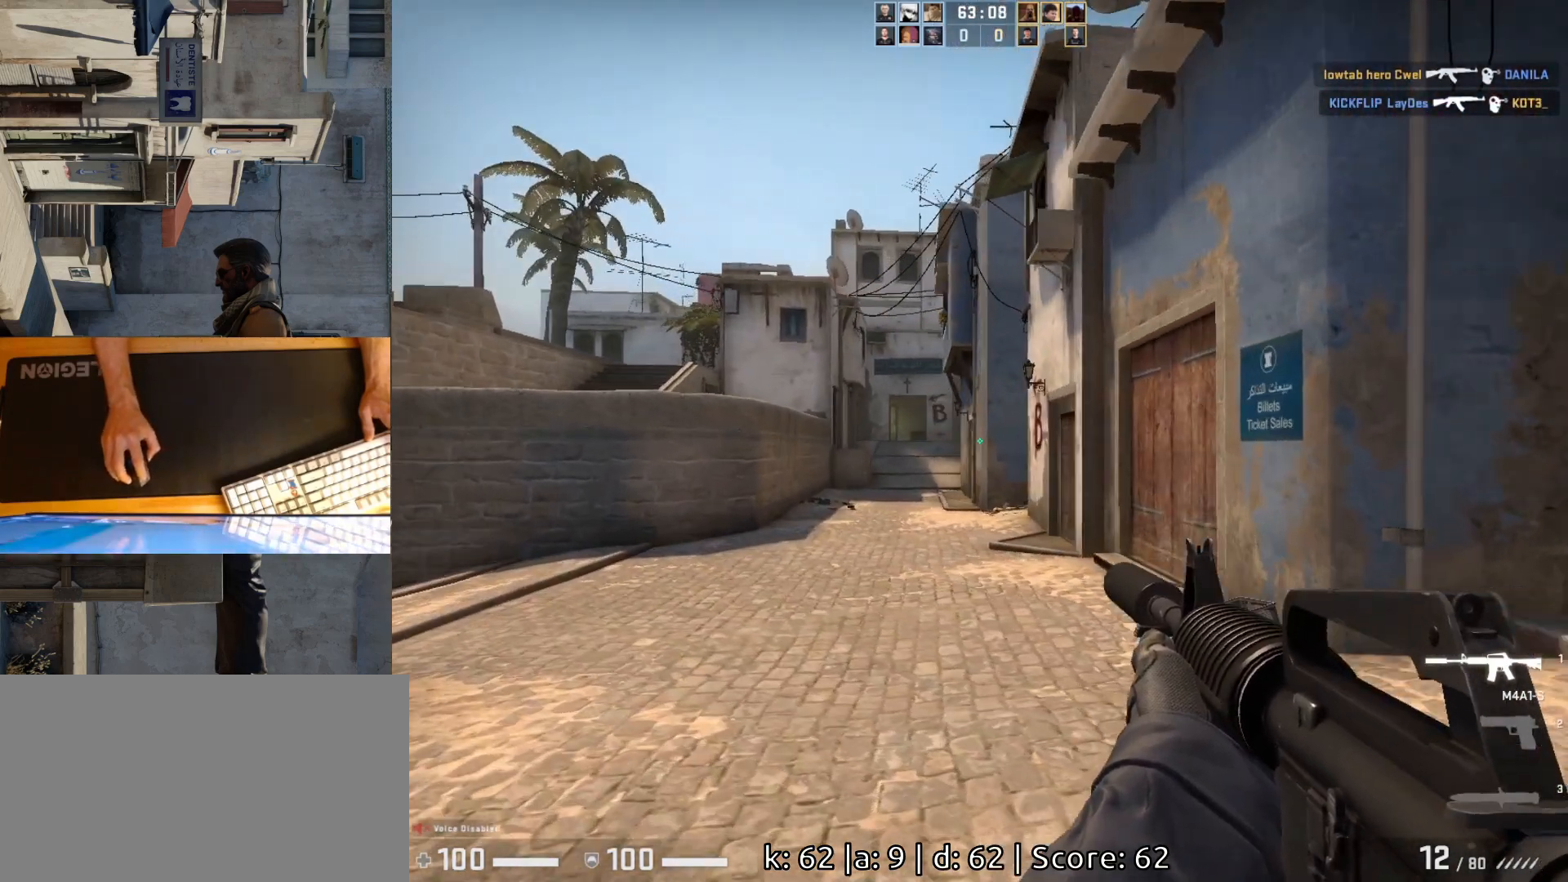
{"keys": ["a"], "mouse": [], "events": [[267, "w", "up"]]}
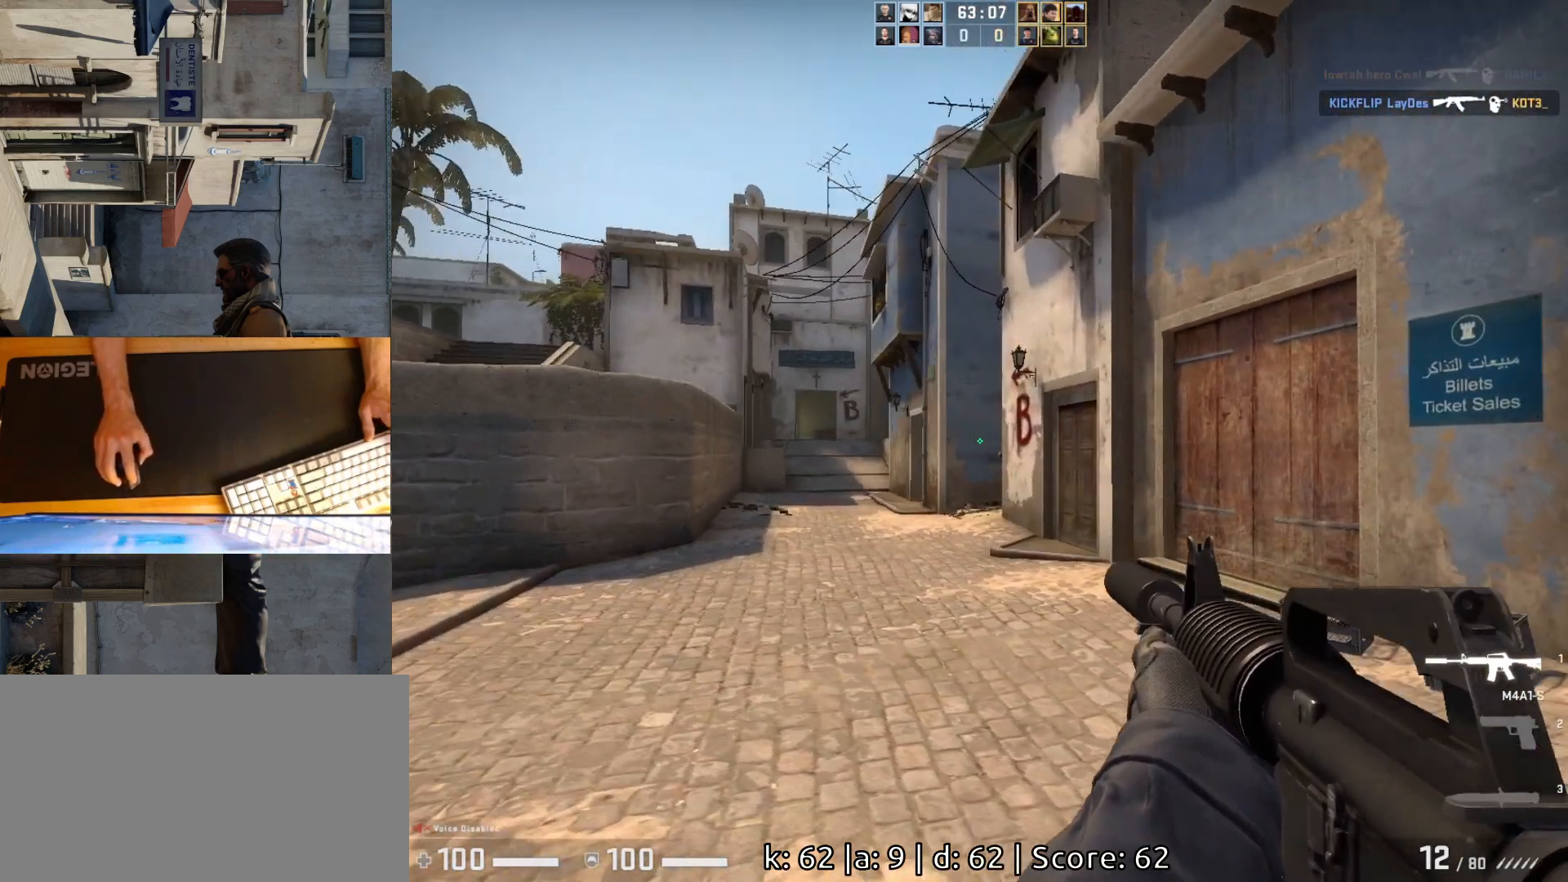
{"keys": [], "mouse": [], "events": [[300, "a", "up"]]}
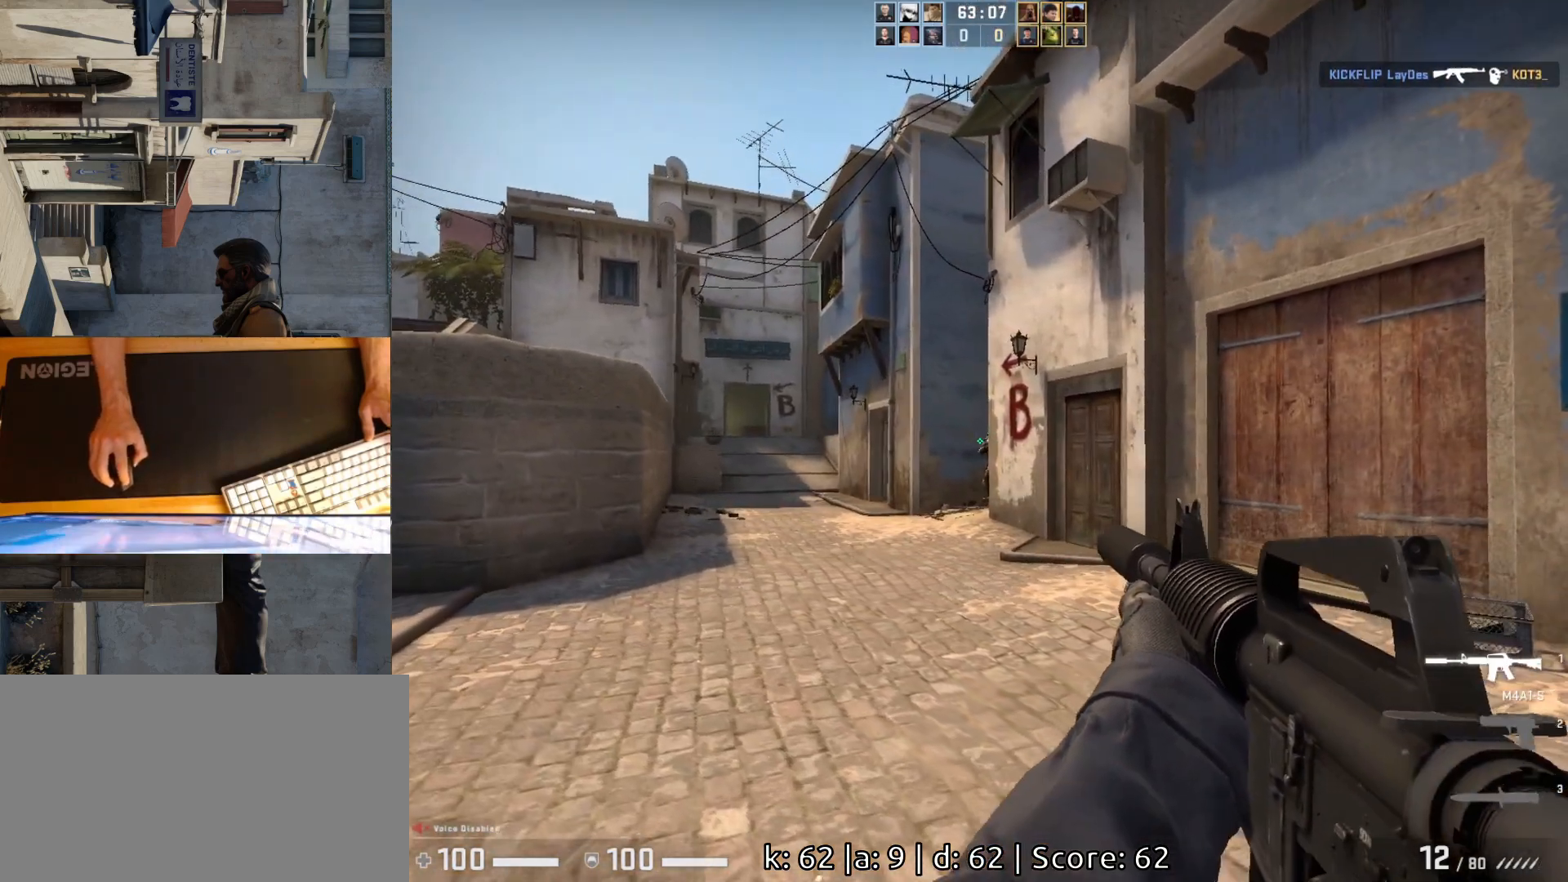
{"keys": [], "mouse": ["left"], "events": [[367, "mouse_left", "down"]]}
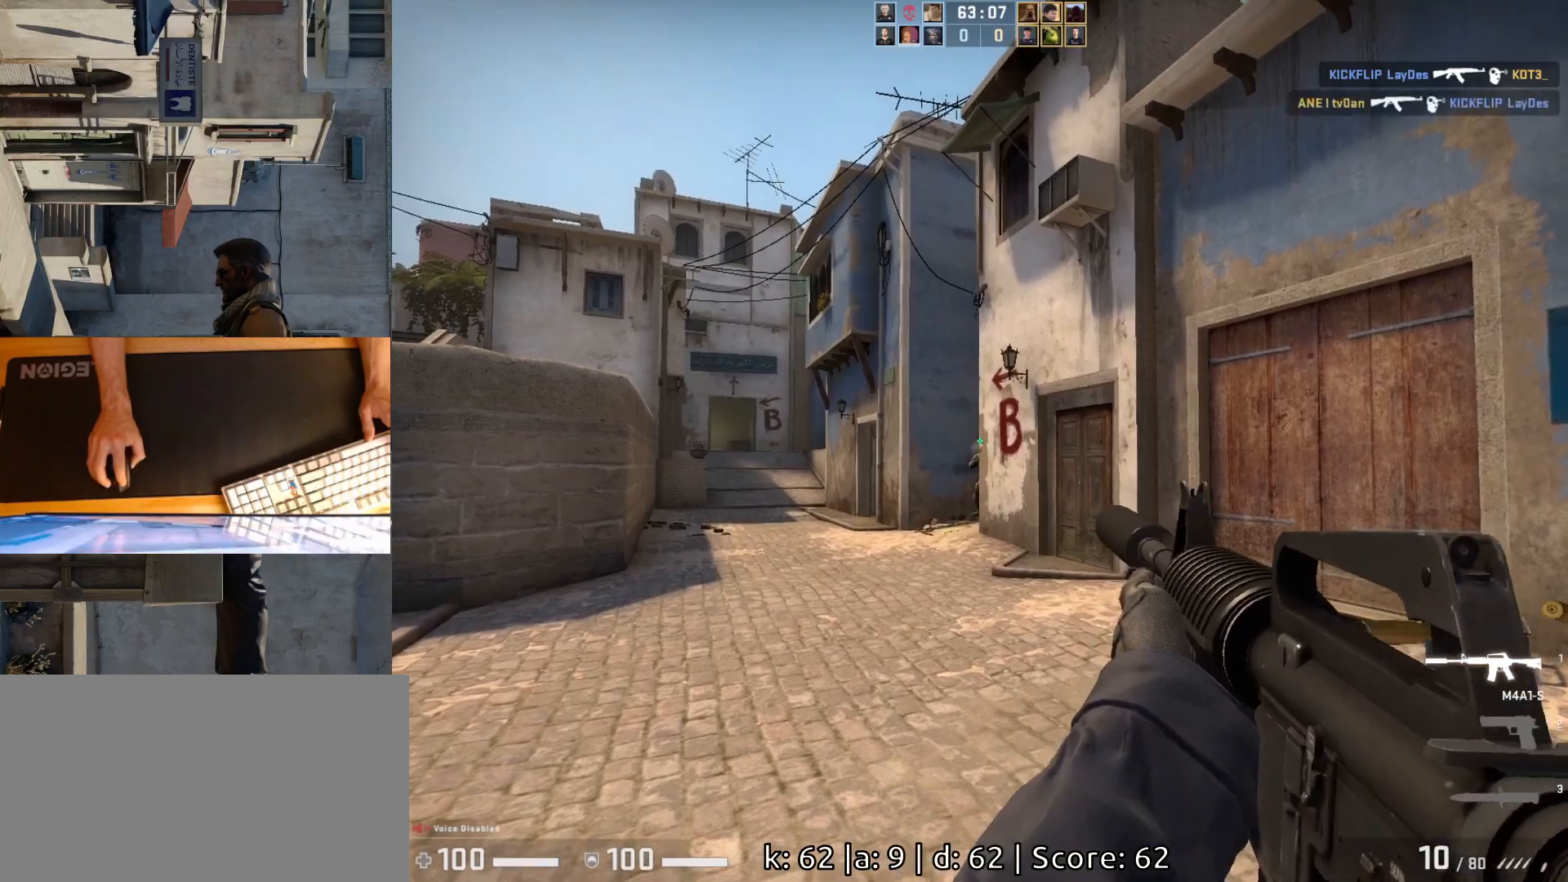
{"keys": ["d"], "mouse": [], "events": [[133, "mouse_left", "up"], [450, "d", "down"]]}
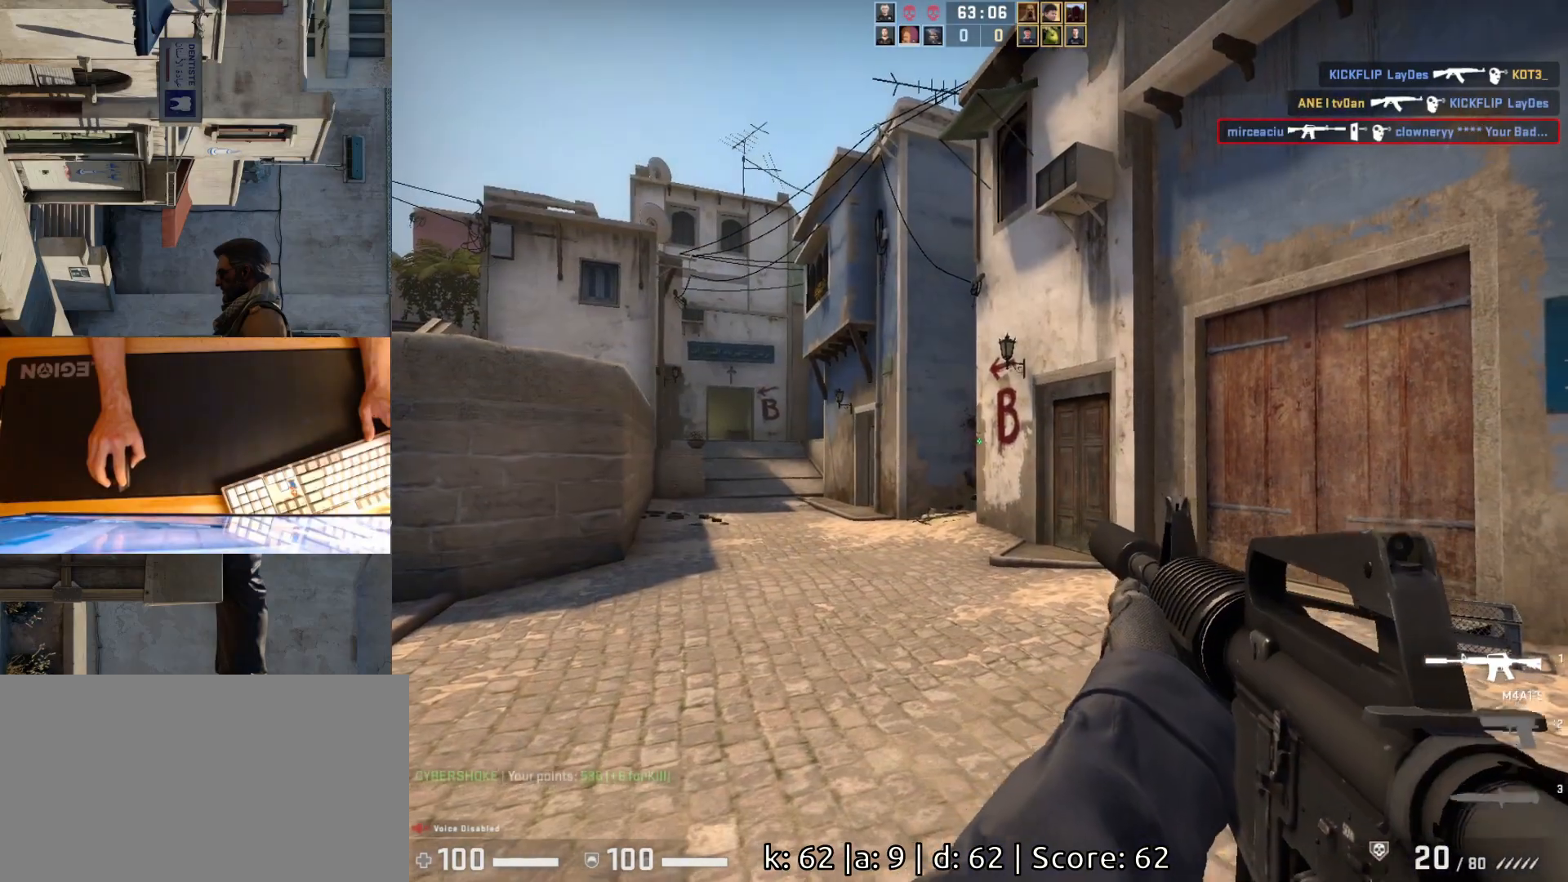
{"keys": ["d", "s"], "mouse": [], "events": [[150, "s", "down"]]}
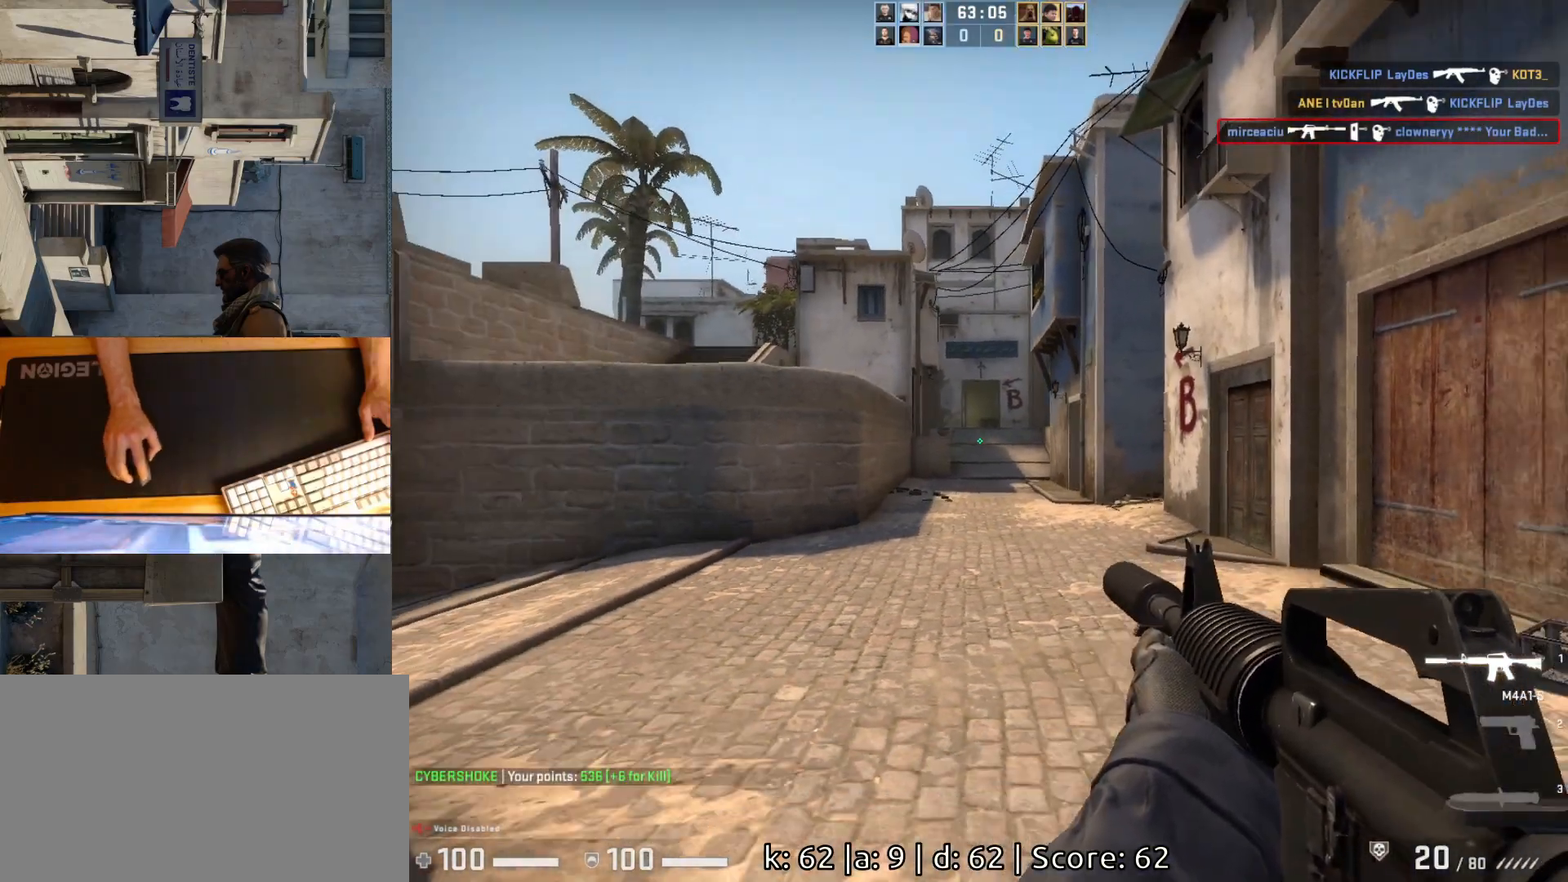
{"keys": ["d", "w"], "mouse": [], "events": [[317, "s", "up"], [467, "w", "down"]]}
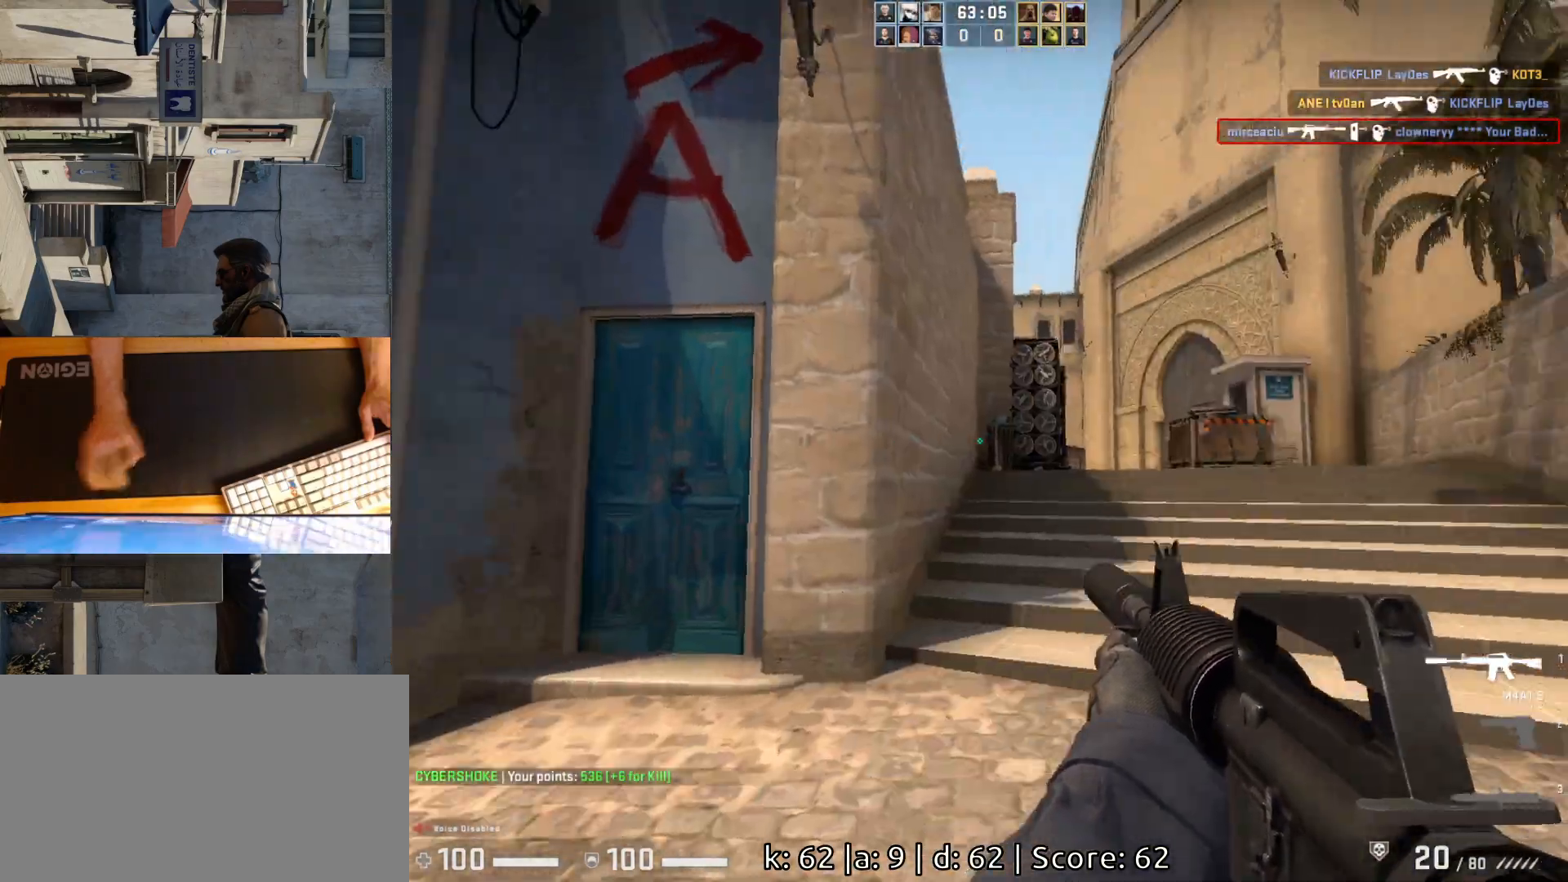
{"keys": ["d", "w"], "mouse": [], "events": []}
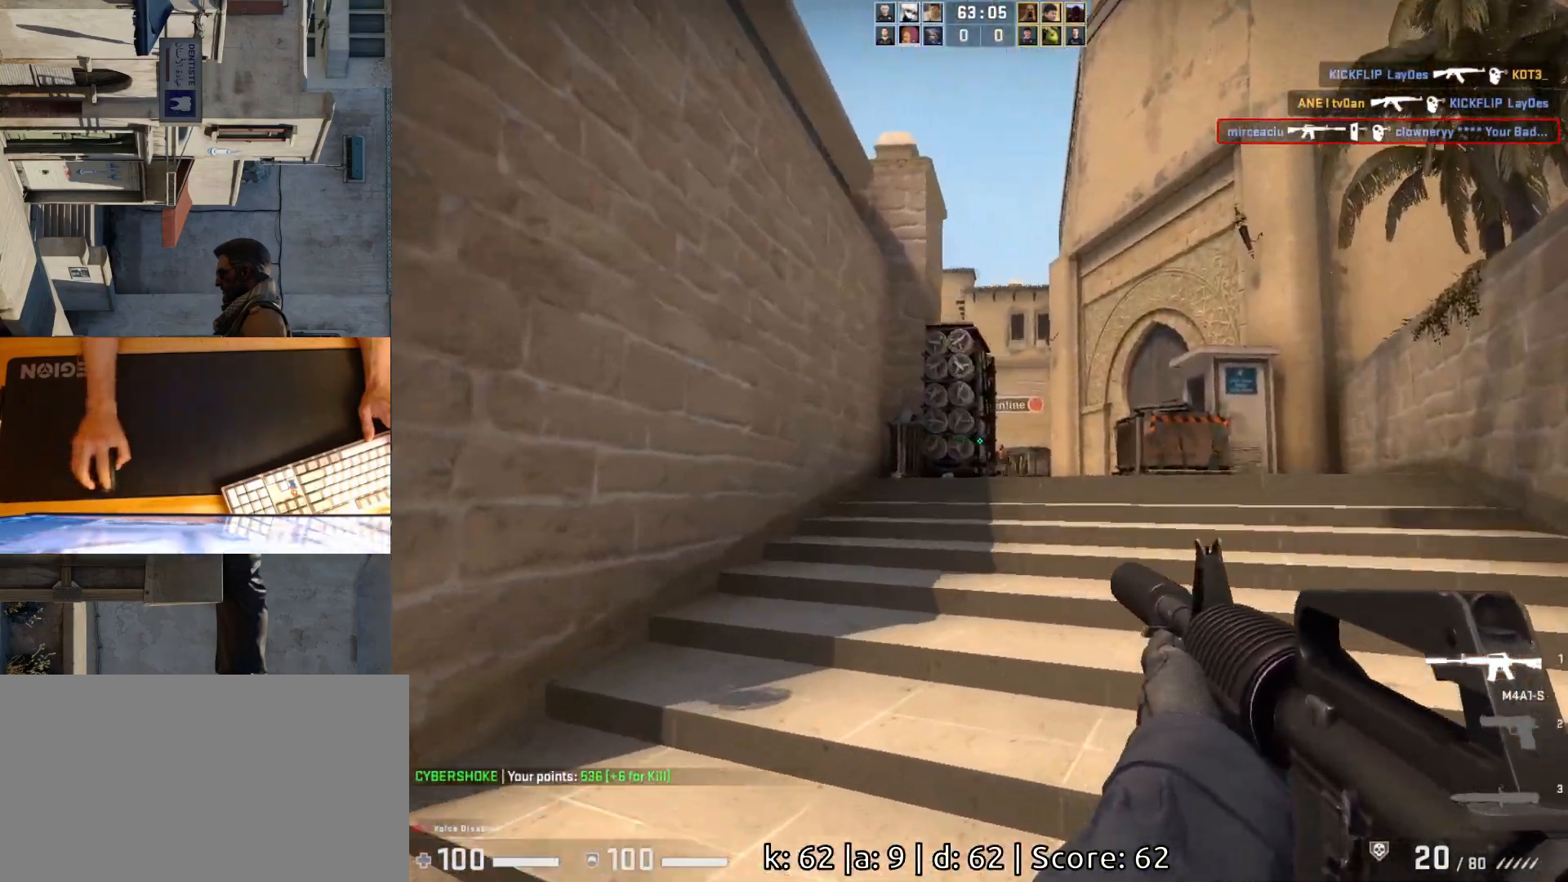
{"keys": ["a", "d"], "mouse": [], "events": [[300, "d", "up"], [300, "w", "up"], [367, "a", "down"], [467, "d", "down"]]}
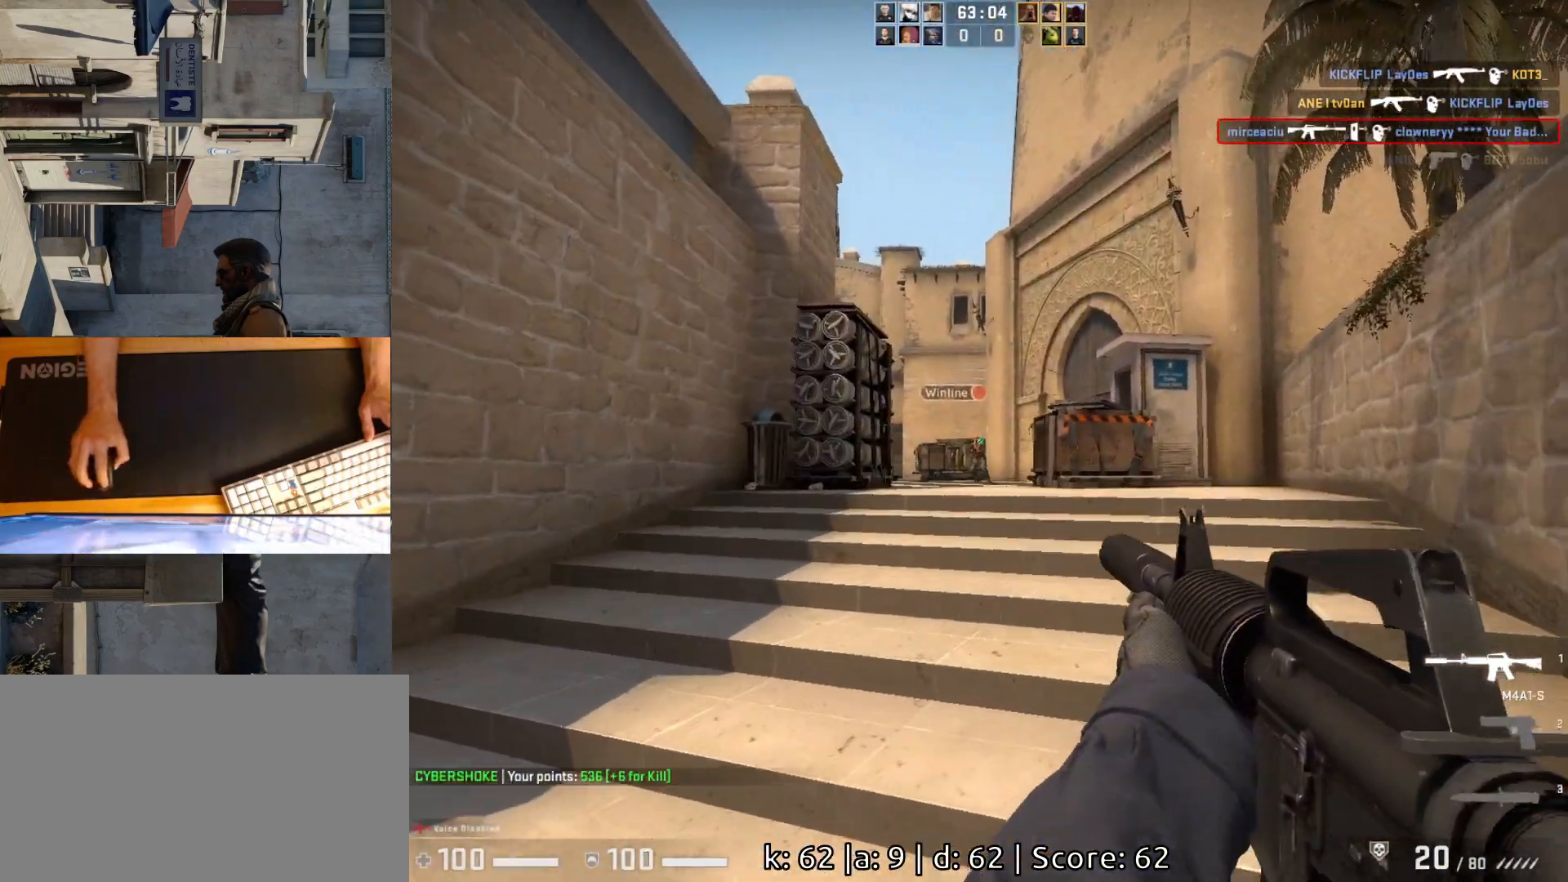
{"keys": [], "mouse": [], "events": [[17, "a", "up"], [67, "d", "up"], [133, "mouse_left", "down"], [233, "a", "down"], [350, "a", "up"], [367, "d", "down"], [433, "d", "up"], [450, "mouse_left", "up"]]}
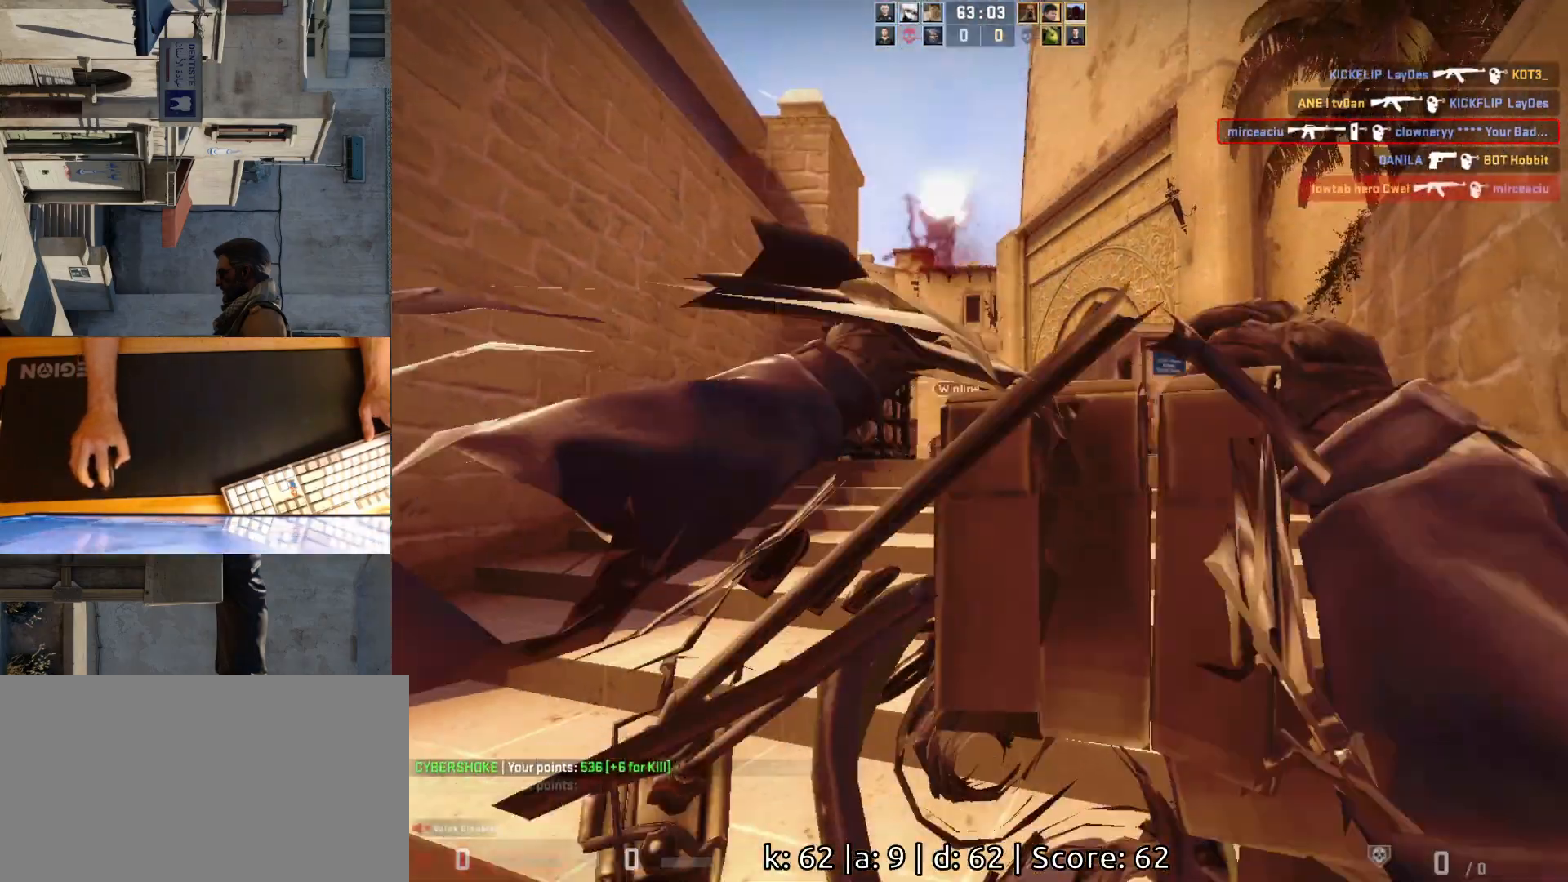
{"keys": [], "mouse": [], "events": [[217, "mouse_left", "down"], [317, "mouse_left", "up"]]}
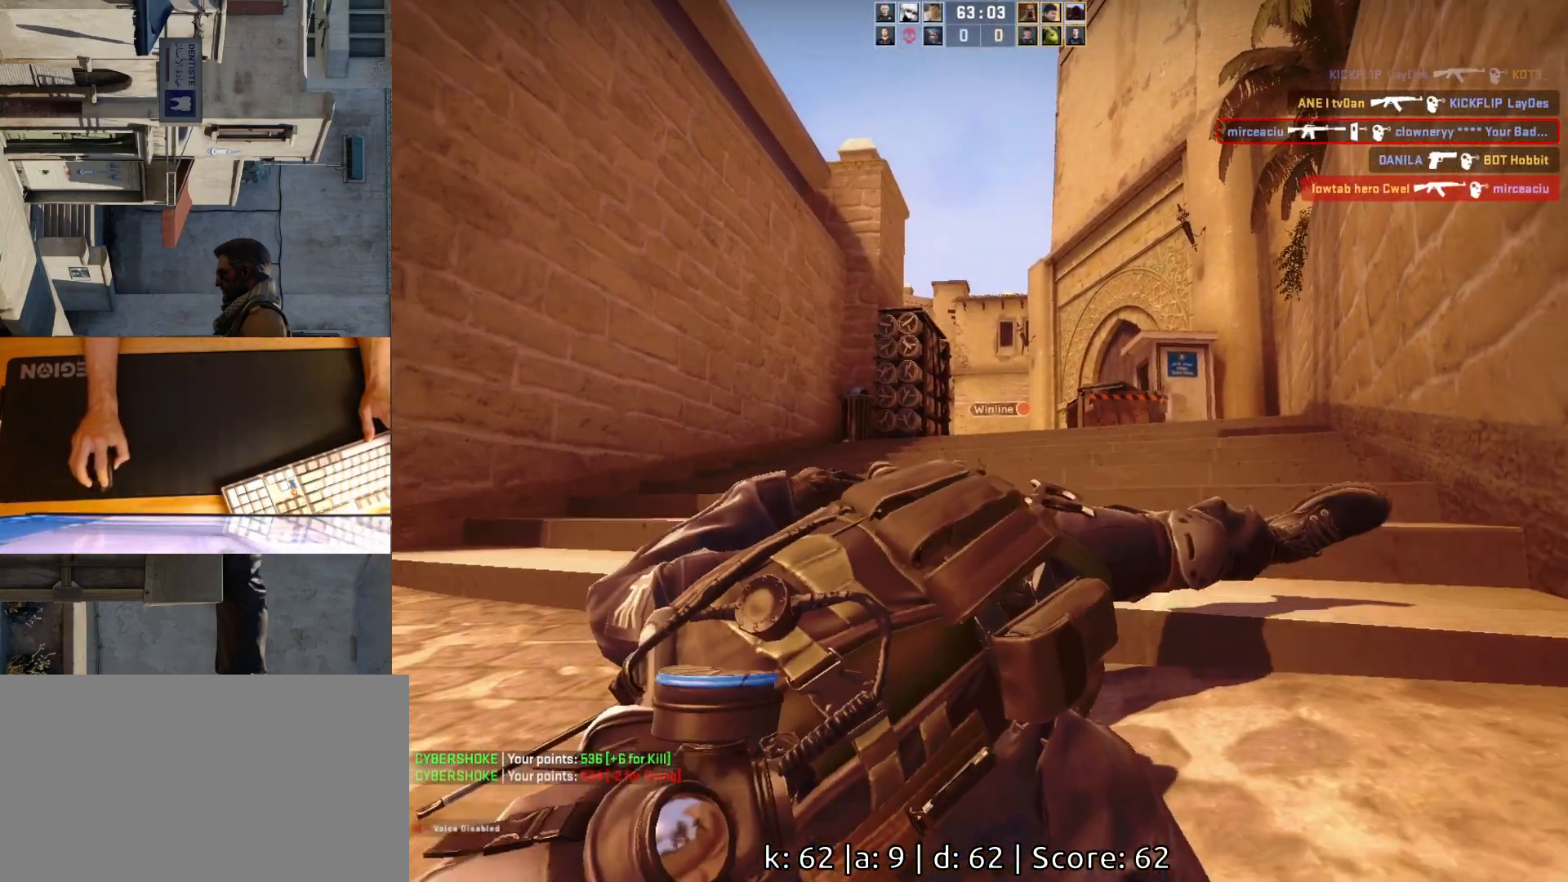
{"keys": [], "mouse": [], "events": []}
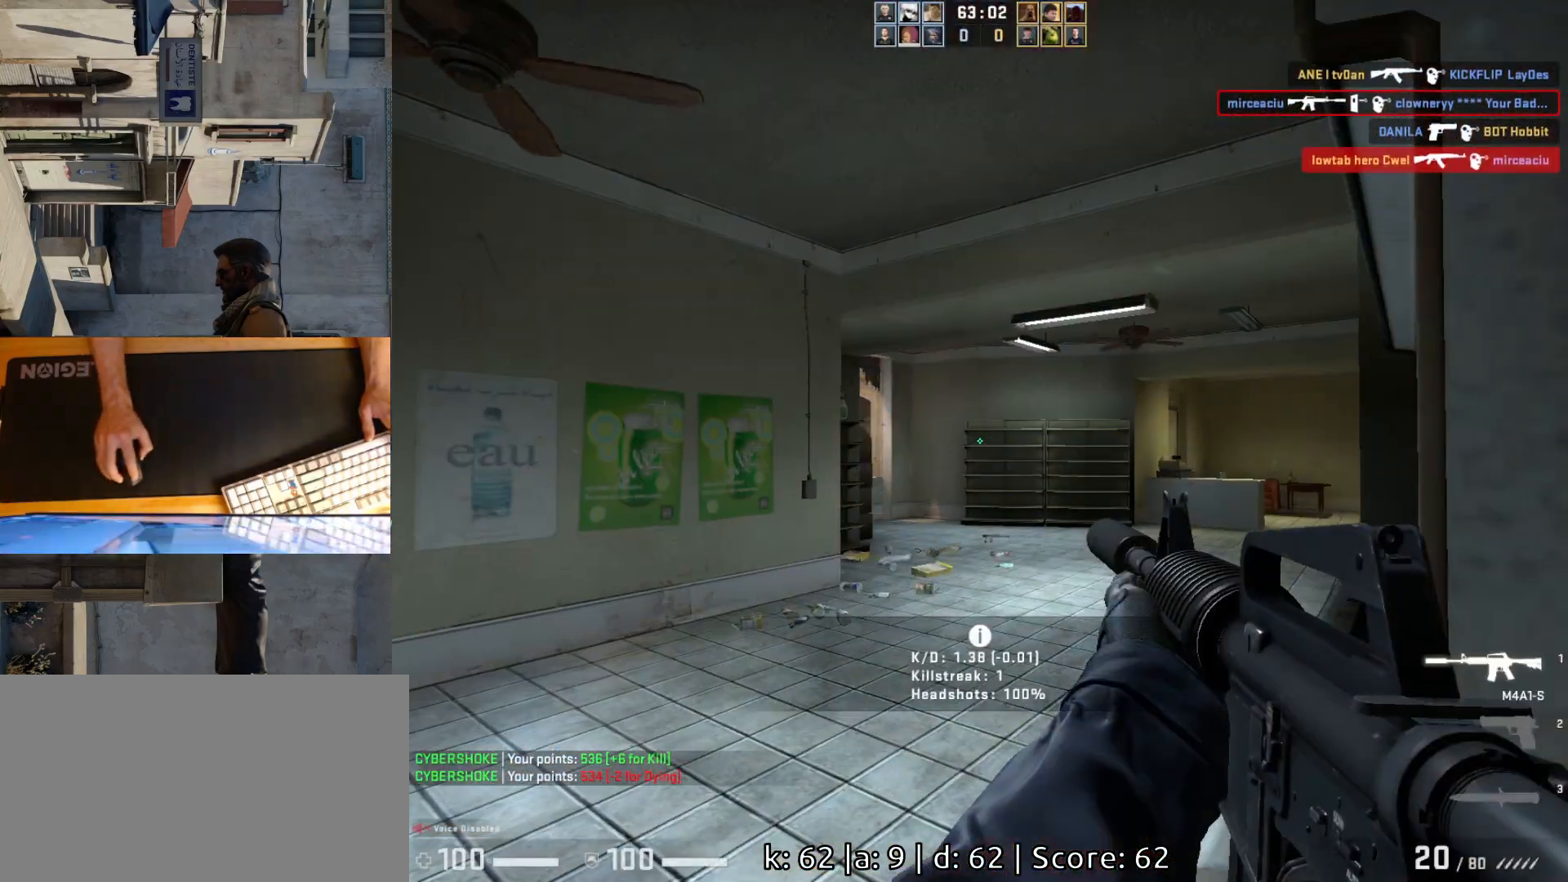
{"keys": ["w"], "mouse": [], "events": [[433, "w", "down"]]}
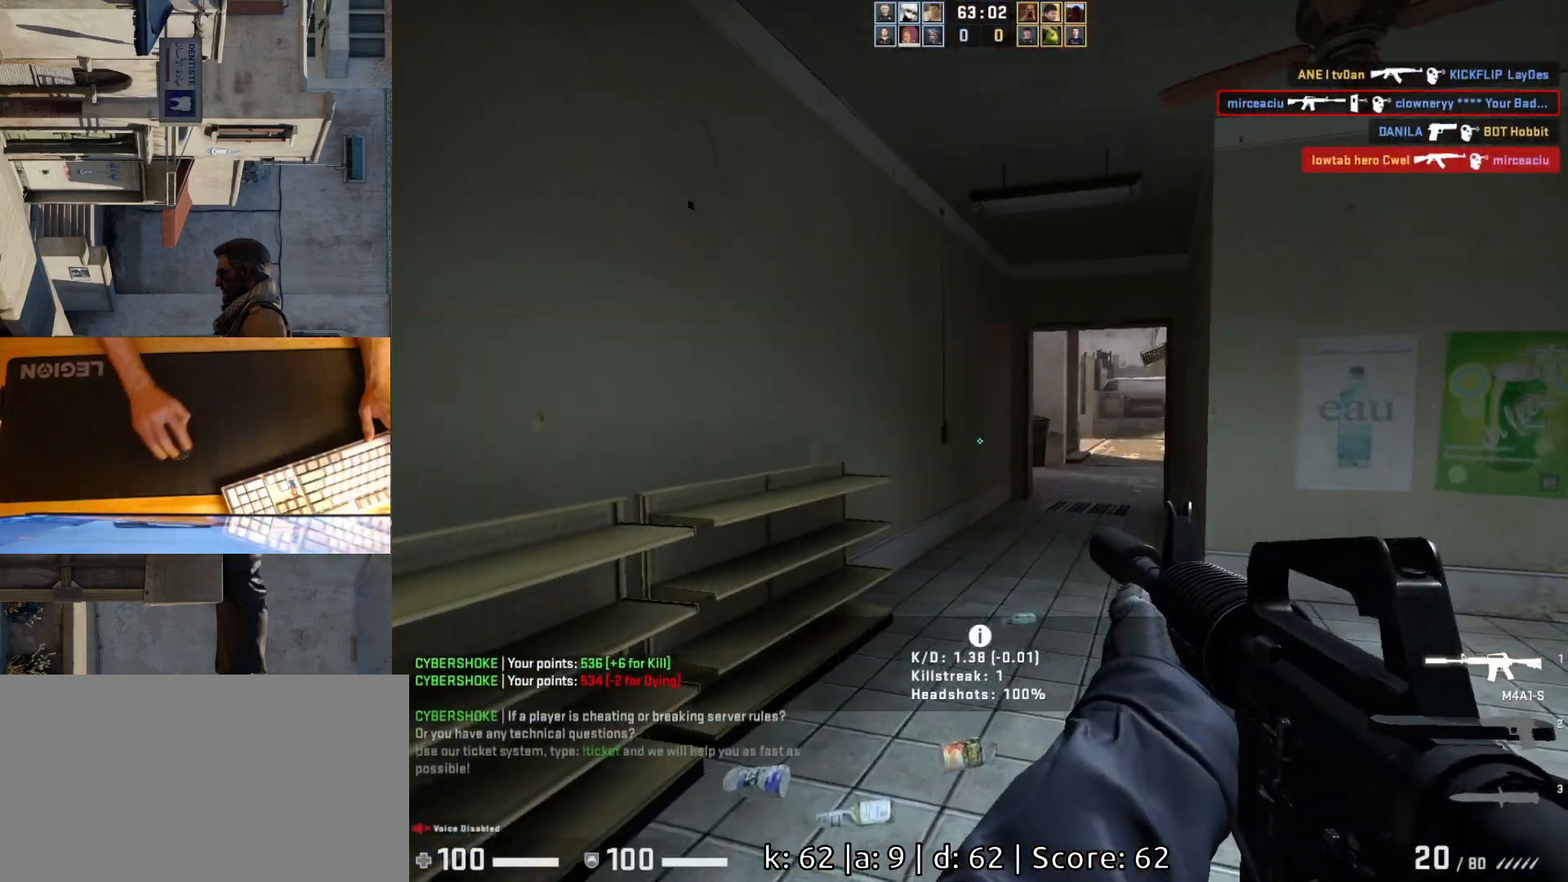
{"keys": ["w"], "mouse": [], "events": []}
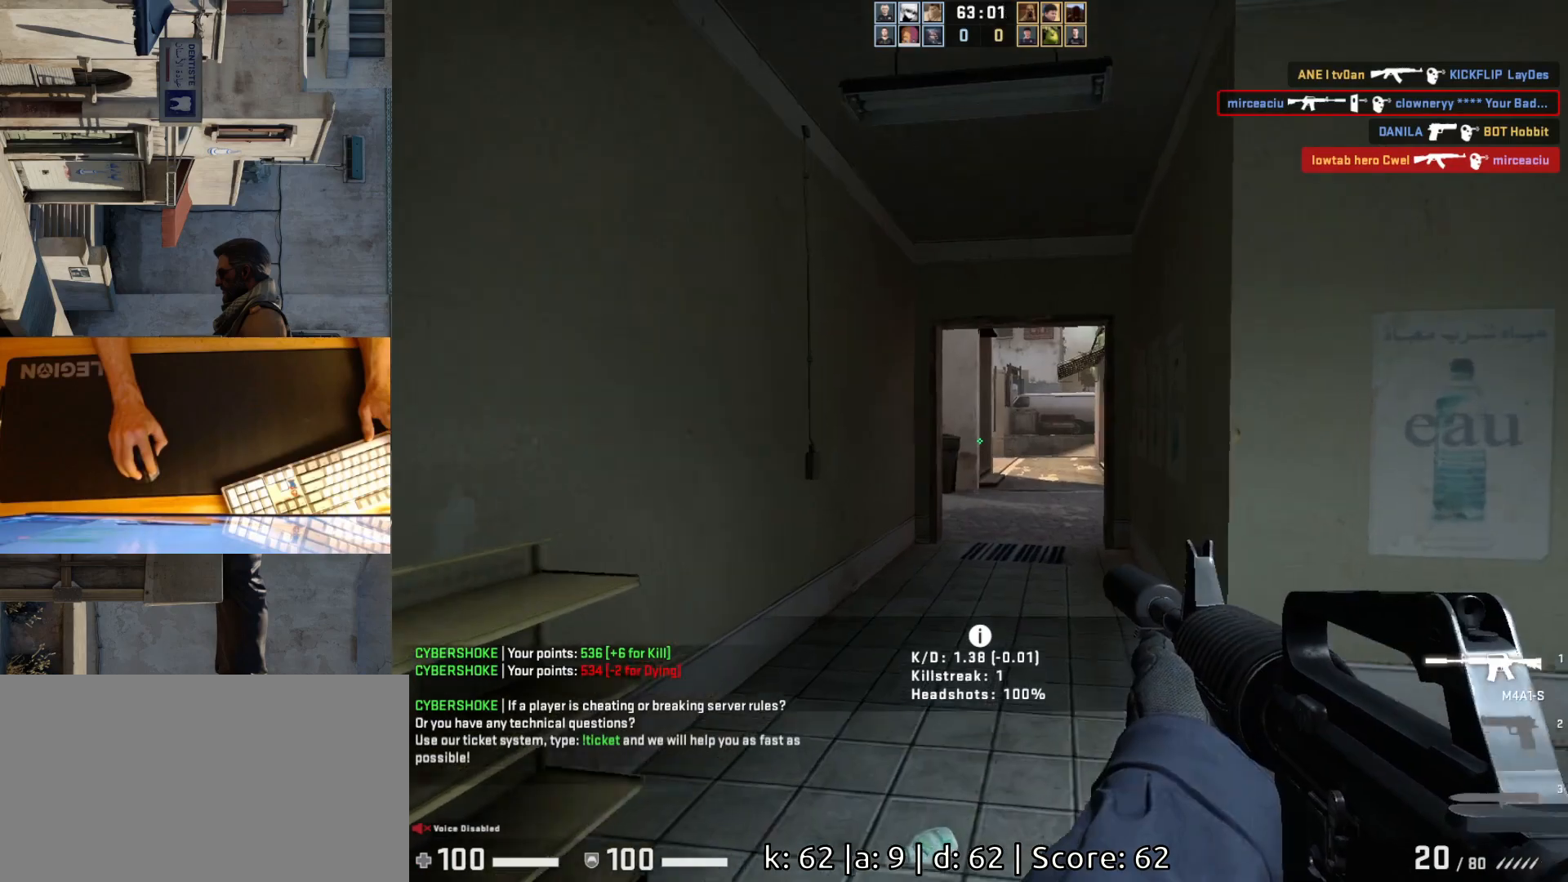
{"keys": ["w"], "mouse": [], "events": []}
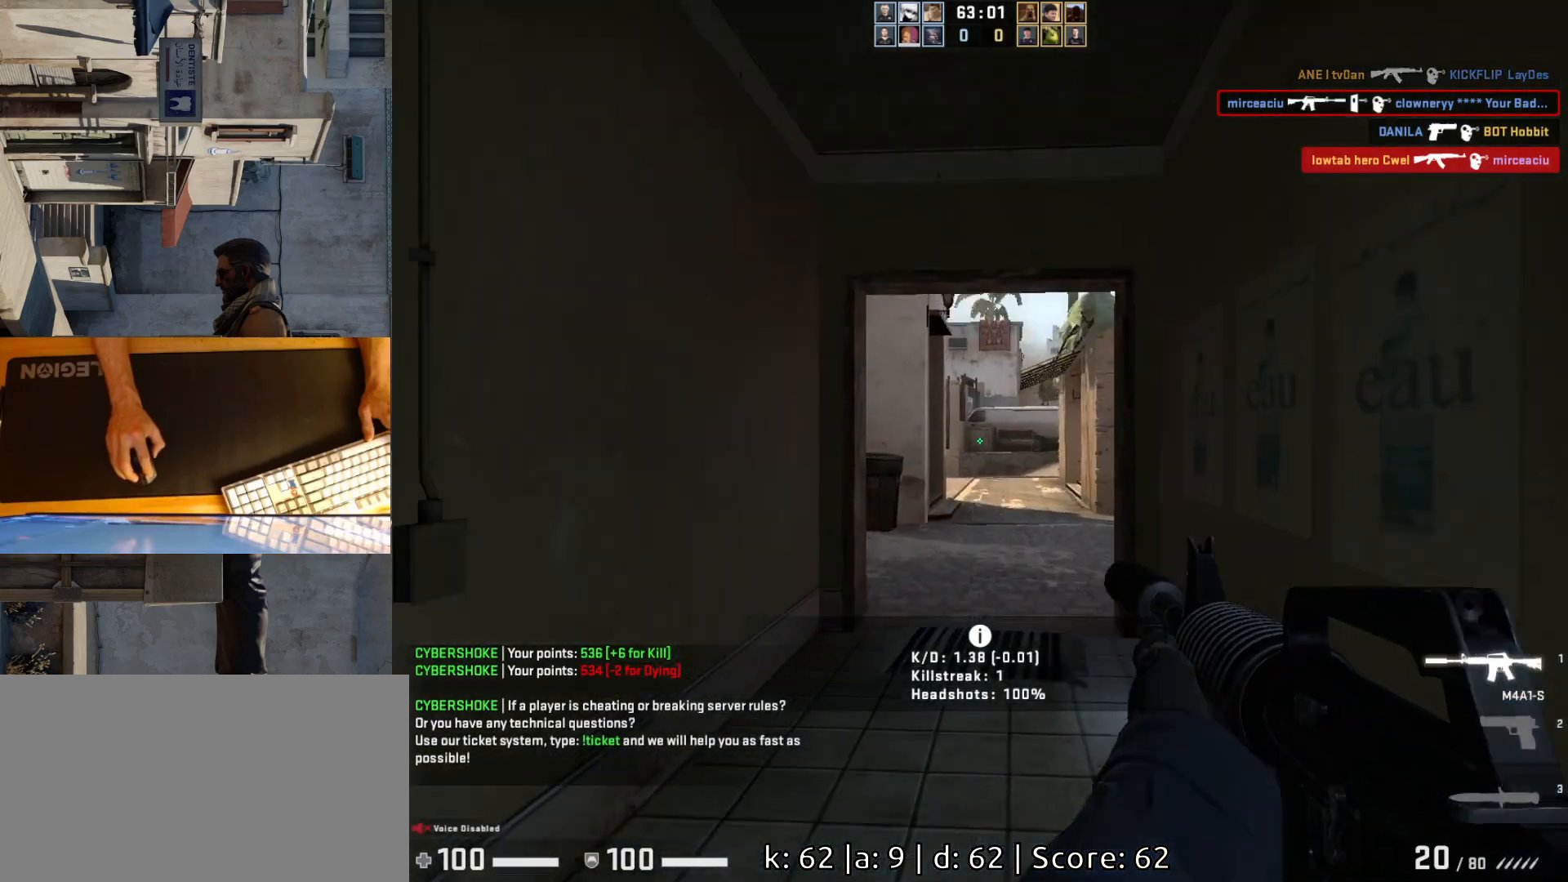
{"keys": ["a", "w"], "mouse": [], "events": [[383, "a", "down"]]}
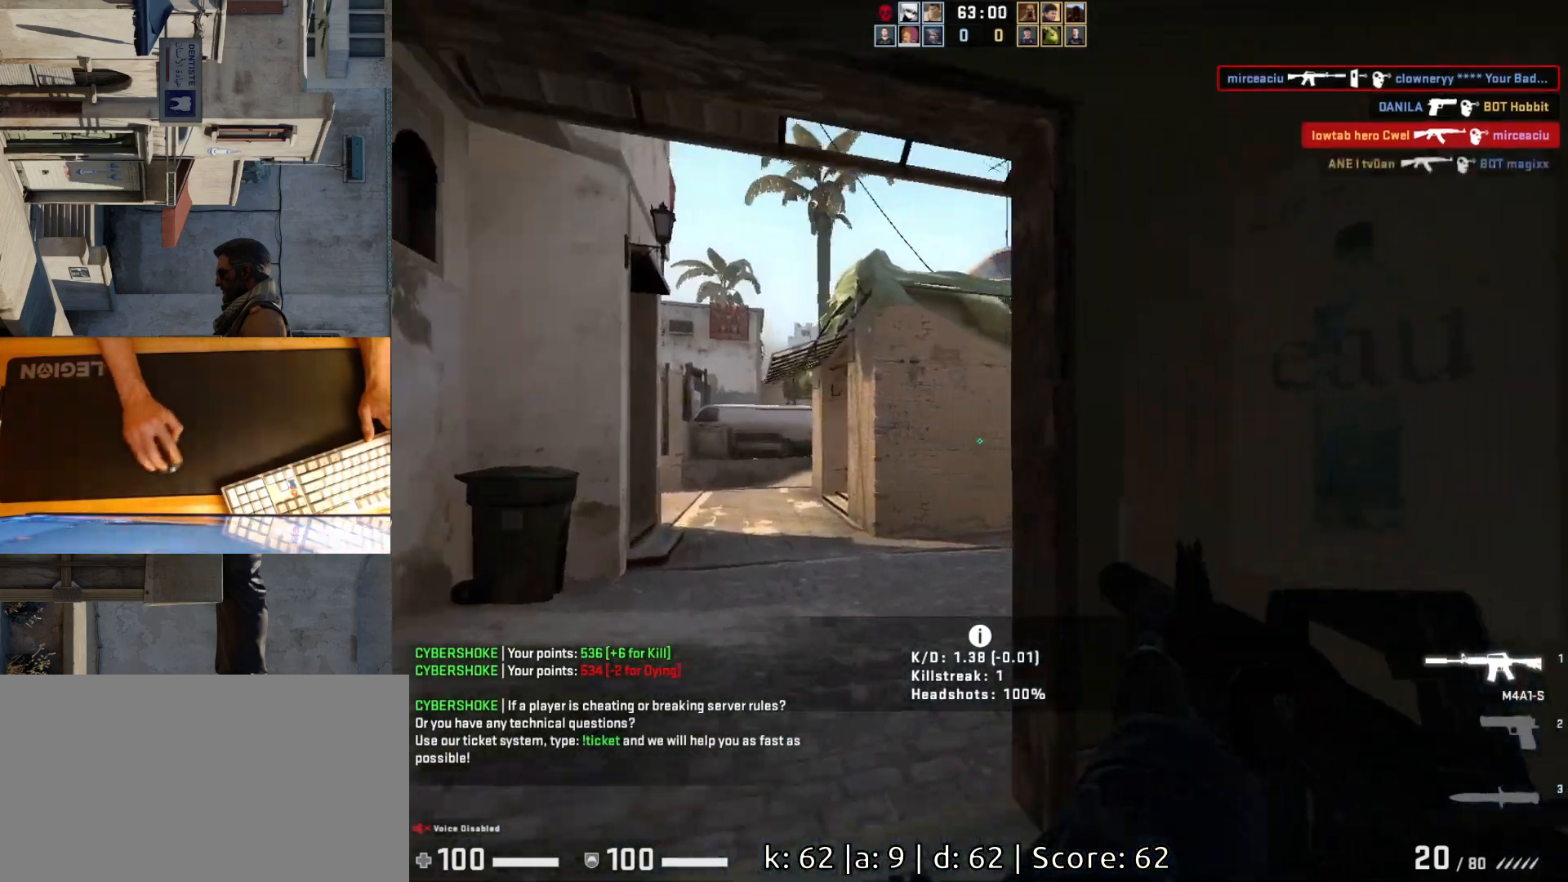
{"keys": ["a", "d"], "mouse": [], "events": [[200, "w", "up"], [267, "a", "up"], [367, "d", "down"], [483, "a", "down"]]}
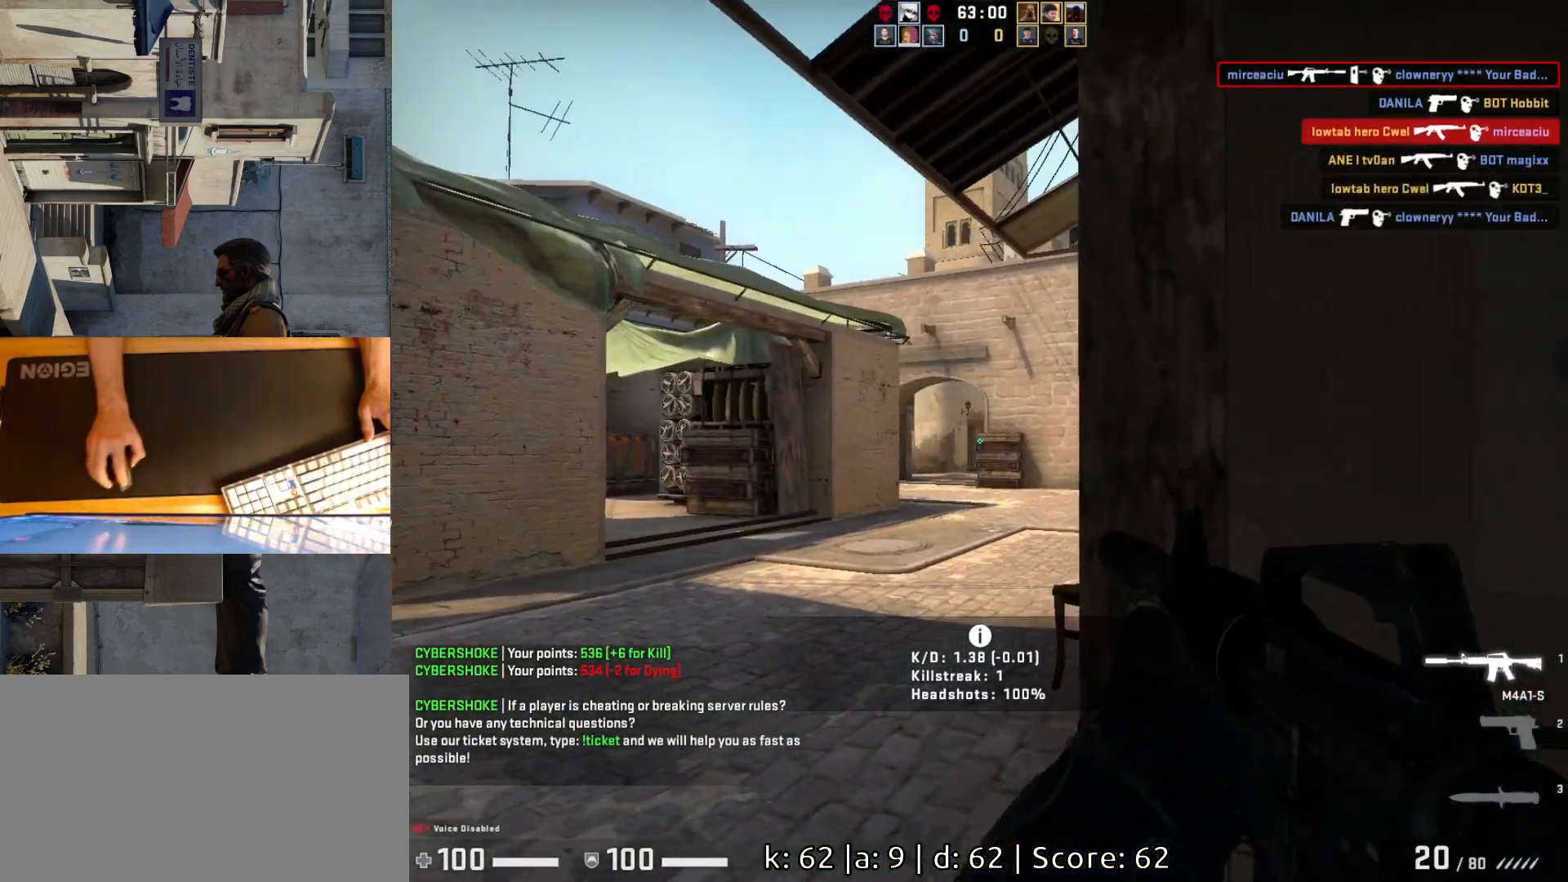
{"keys": ["a", "w"], "mouse": [], "events": [[17, "d", "up"], [133, "a", "up"], [183, "d", "down"], [217, "d", "up"], [233, "w", "down"], [333, "a", "down"]]}
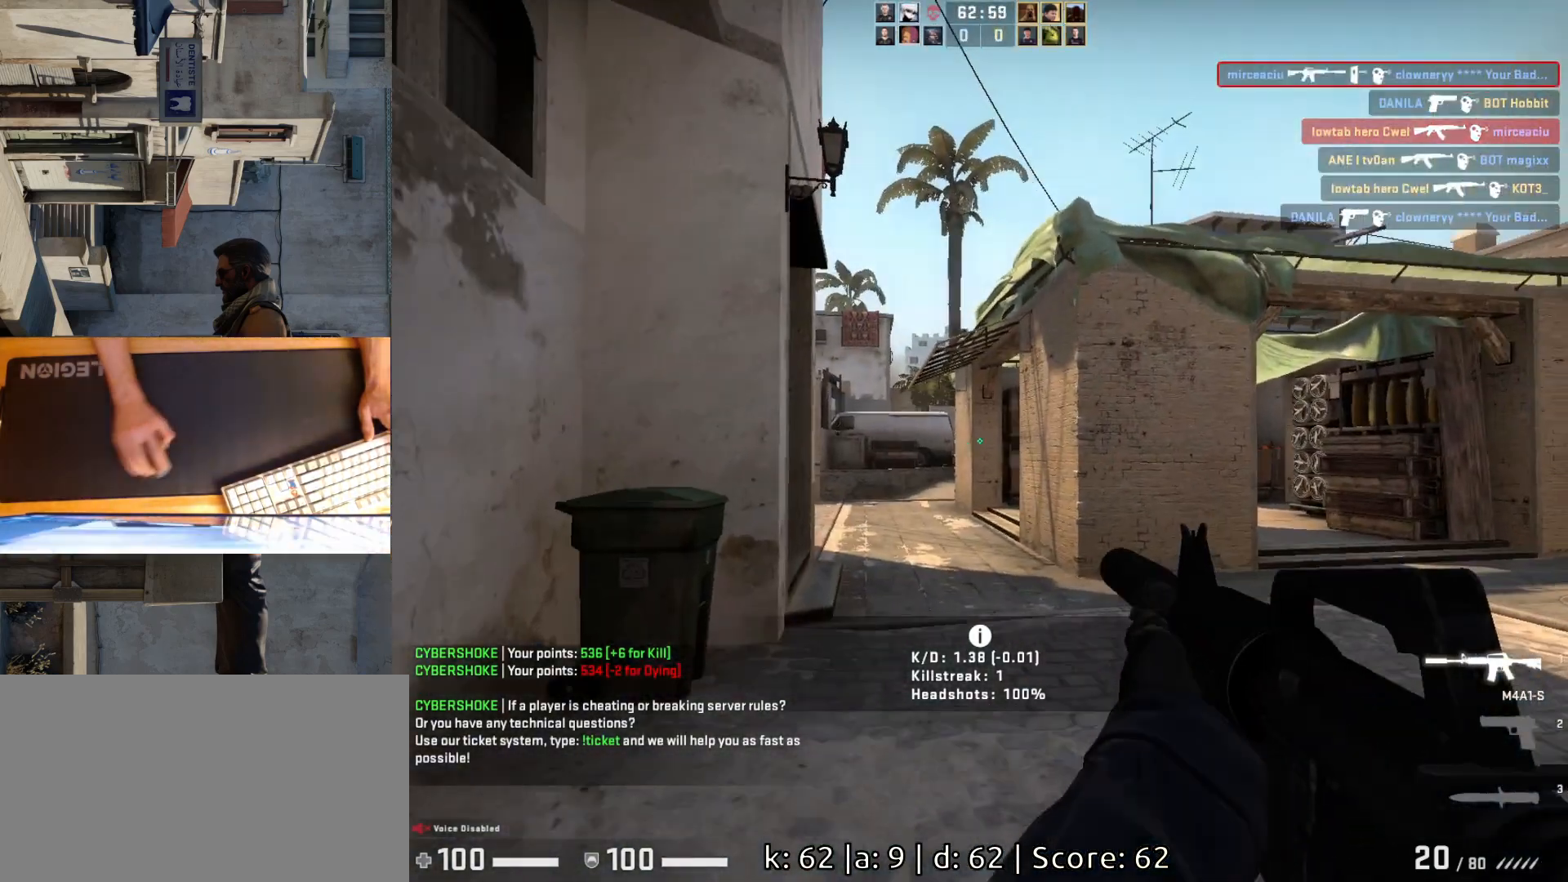
{"keys": ["w"], "mouse": [], "events": [[83, "a", "up"]]}
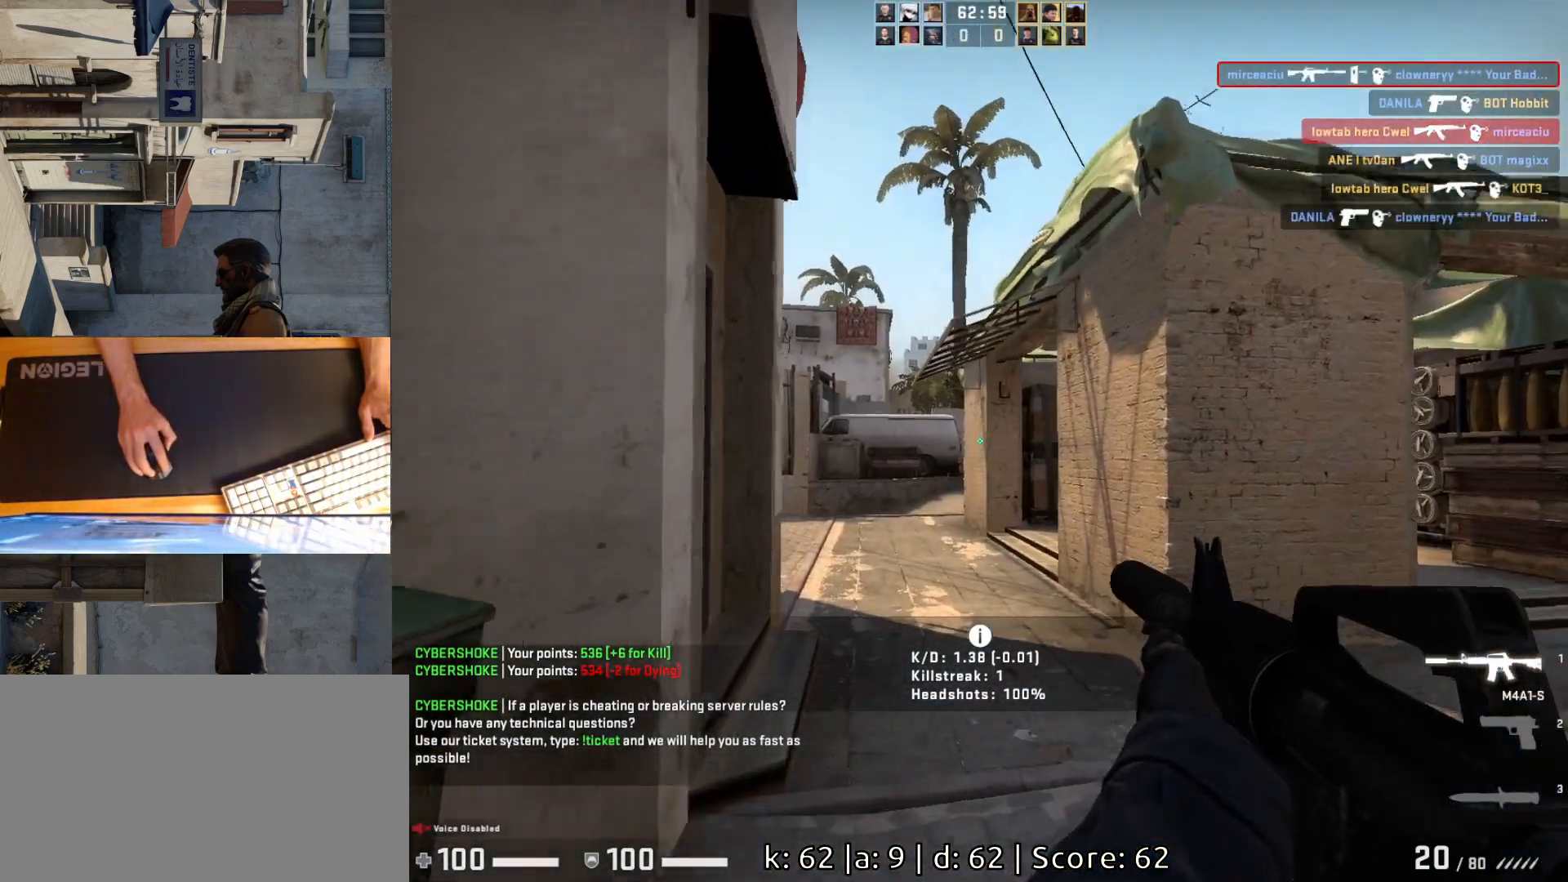
{"keys": [], "mouse": [], "events": [[150, "a", "down"], [300, "a", "up"], [367, "w", "up"]]}
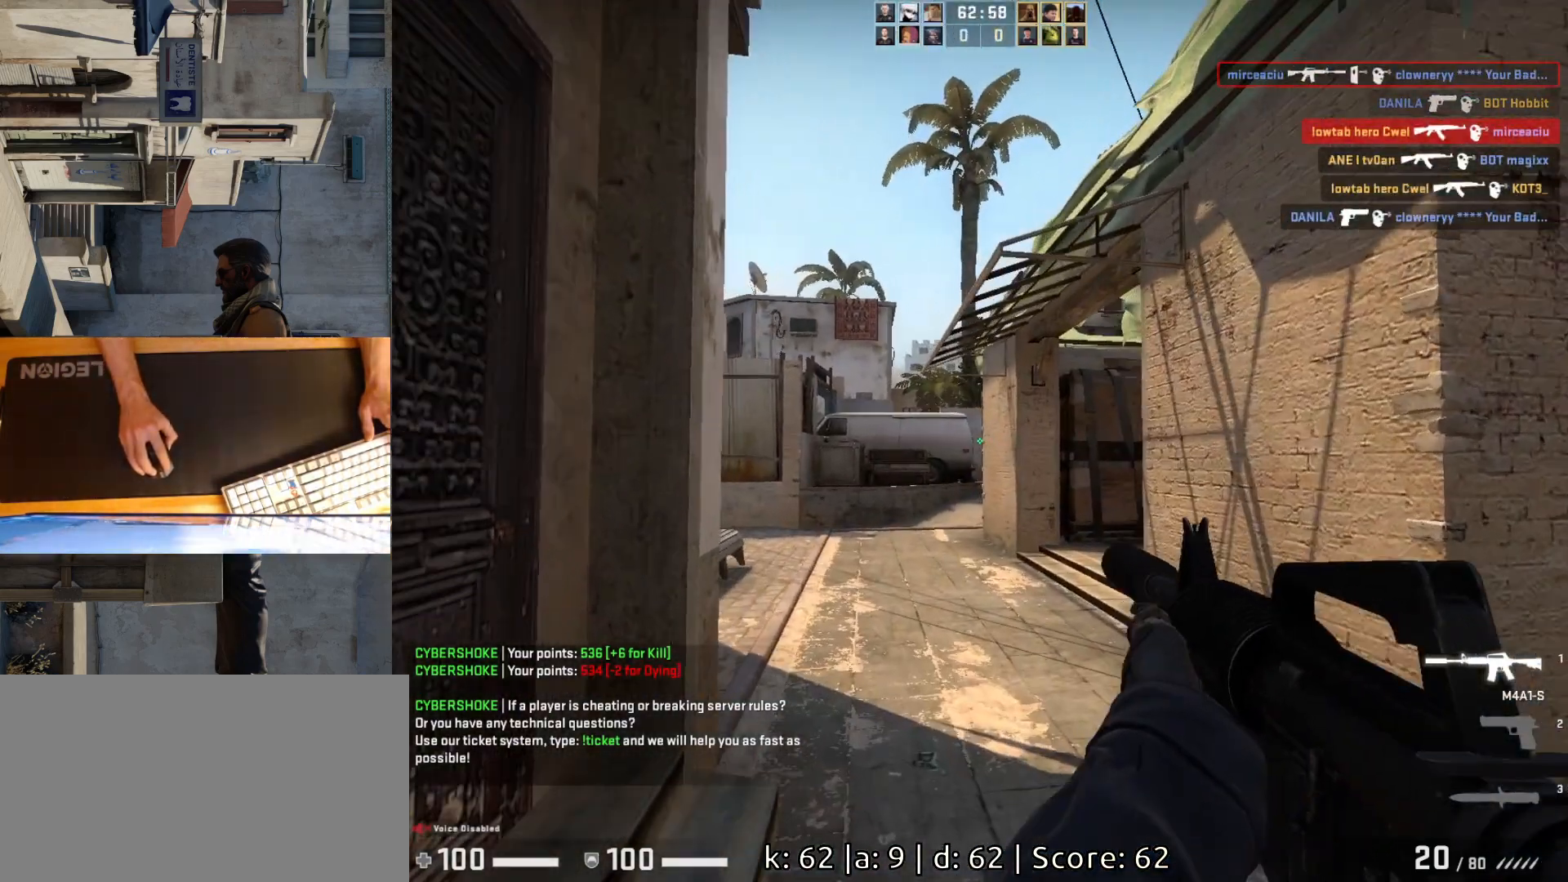
{"keys": ["w"], "mouse": [], "events": [[33, "d", "down"], [183, "d", "up"], [200, "w", "down"]]}
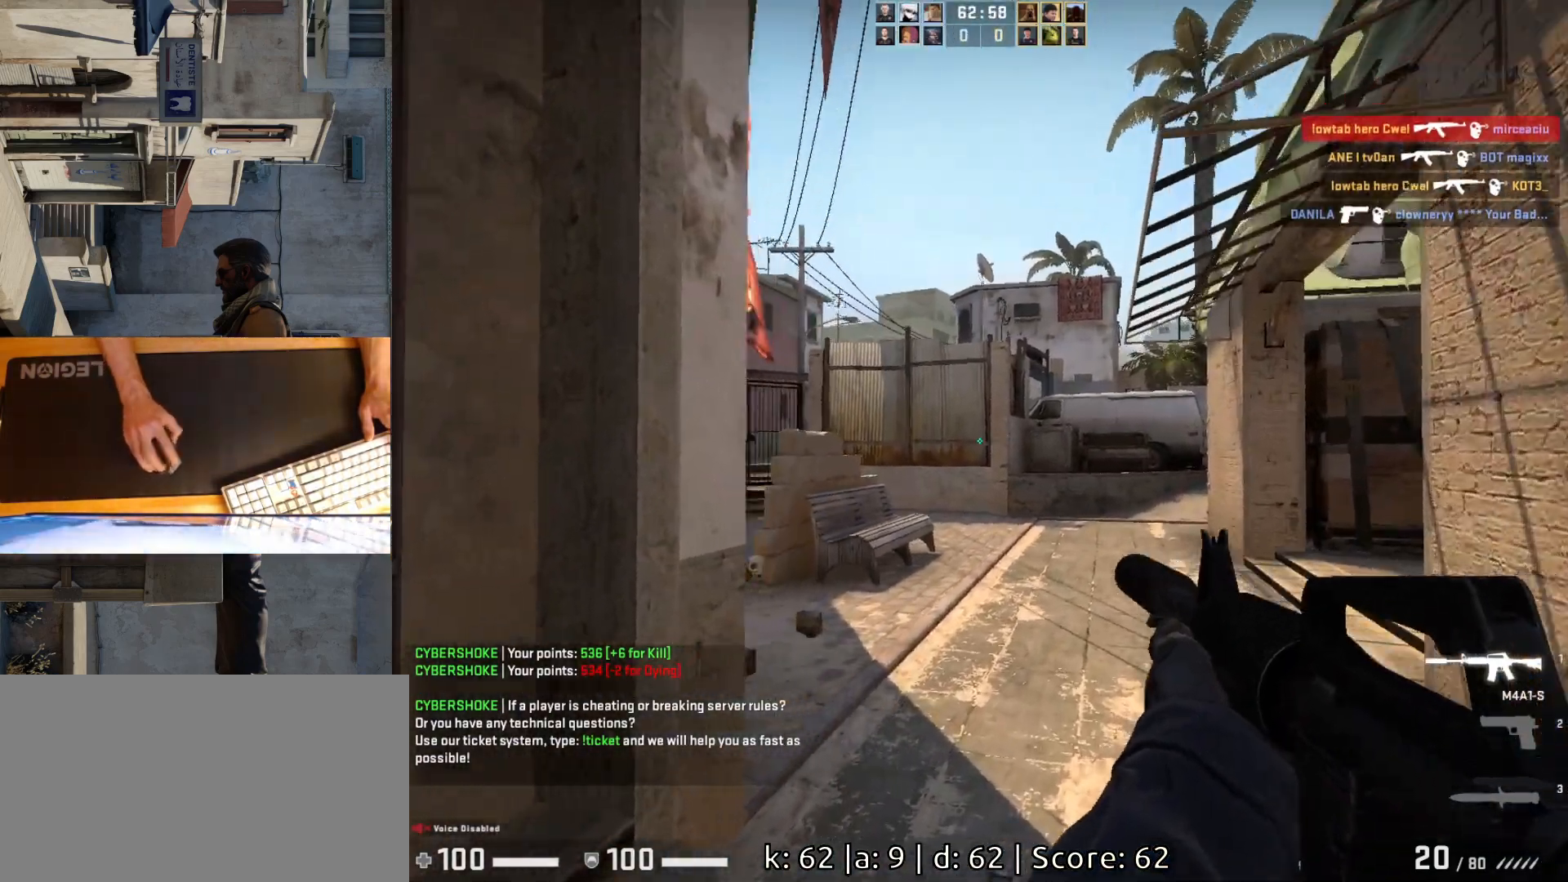
{"keys": ["a"], "mouse": [], "events": [[300, "a", "down"], [400, "w", "up"]]}